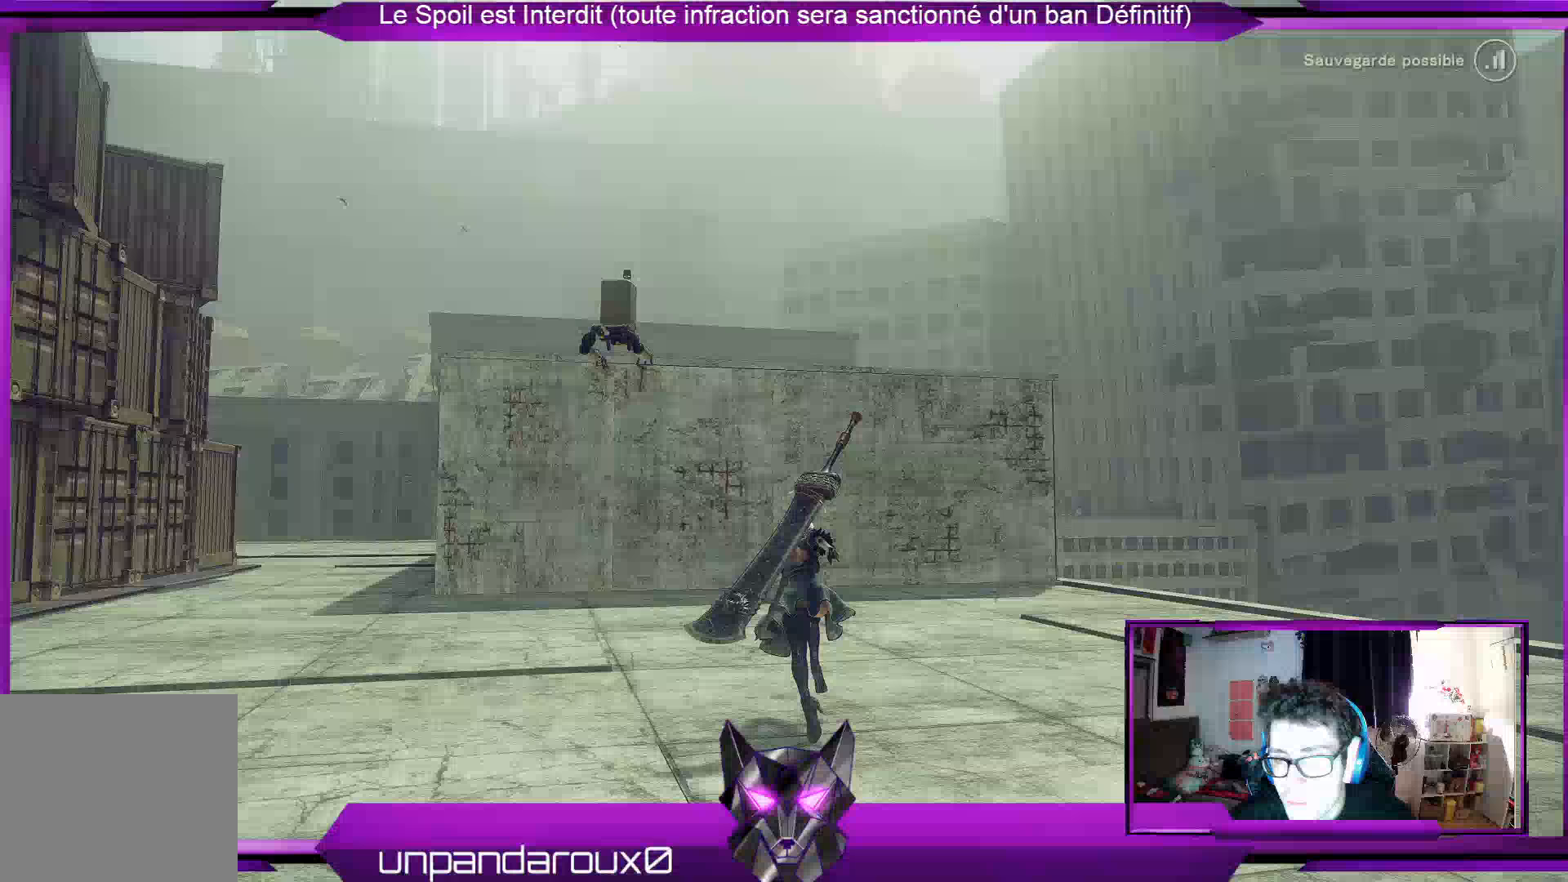
Gameplay with a controller (Xbox layout); each line is a JSON object with the inputs held at the frame after it. "events" lists button and stick changes between this image and that frame as [ms after this image, input, new state], when the widget could be followed in between.
{"buttons": [], "left_stick": "down", "right_stick": "center", "events": [[500, "left_stick", "down"]]}
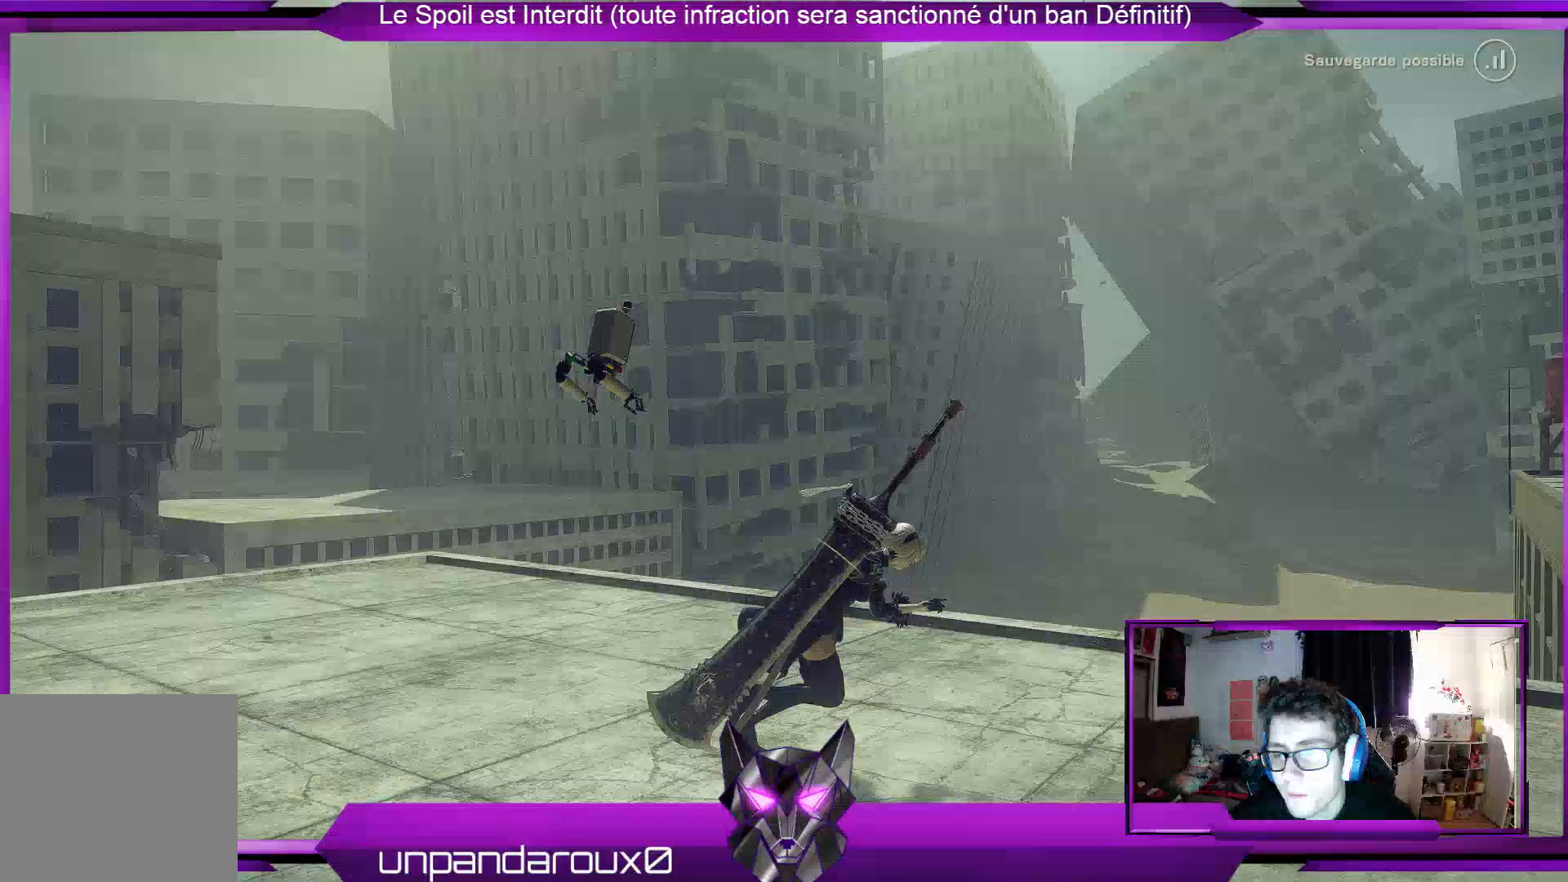
{"buttons": [], "left_stick": "down", "right_stick": "center", "events": []}
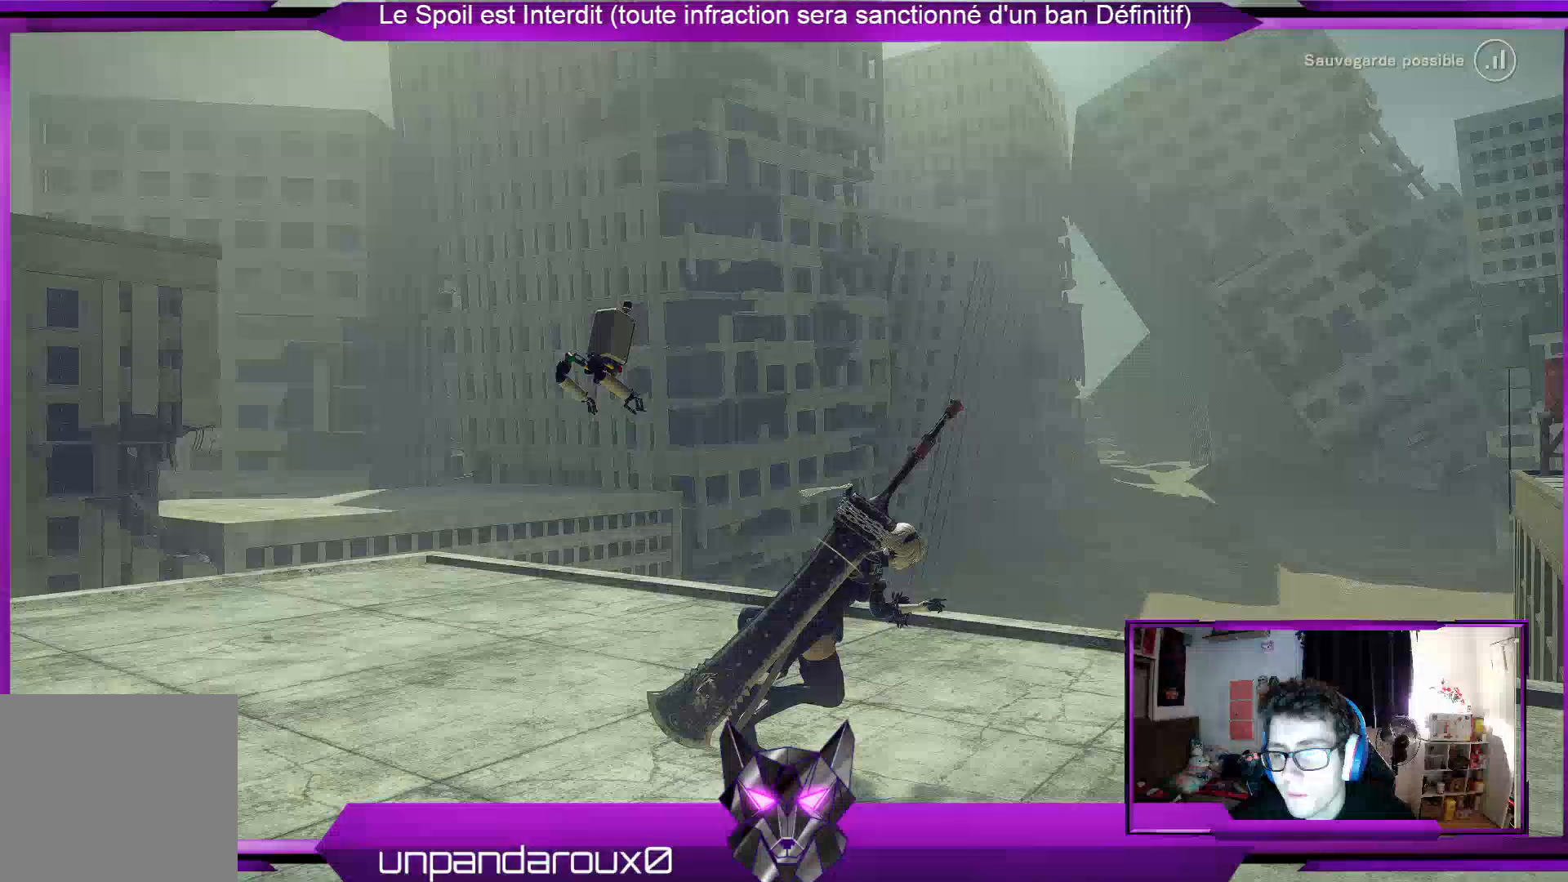
{"buttons": [], "left_stick": "down", "right_stick": "center", "events": []}
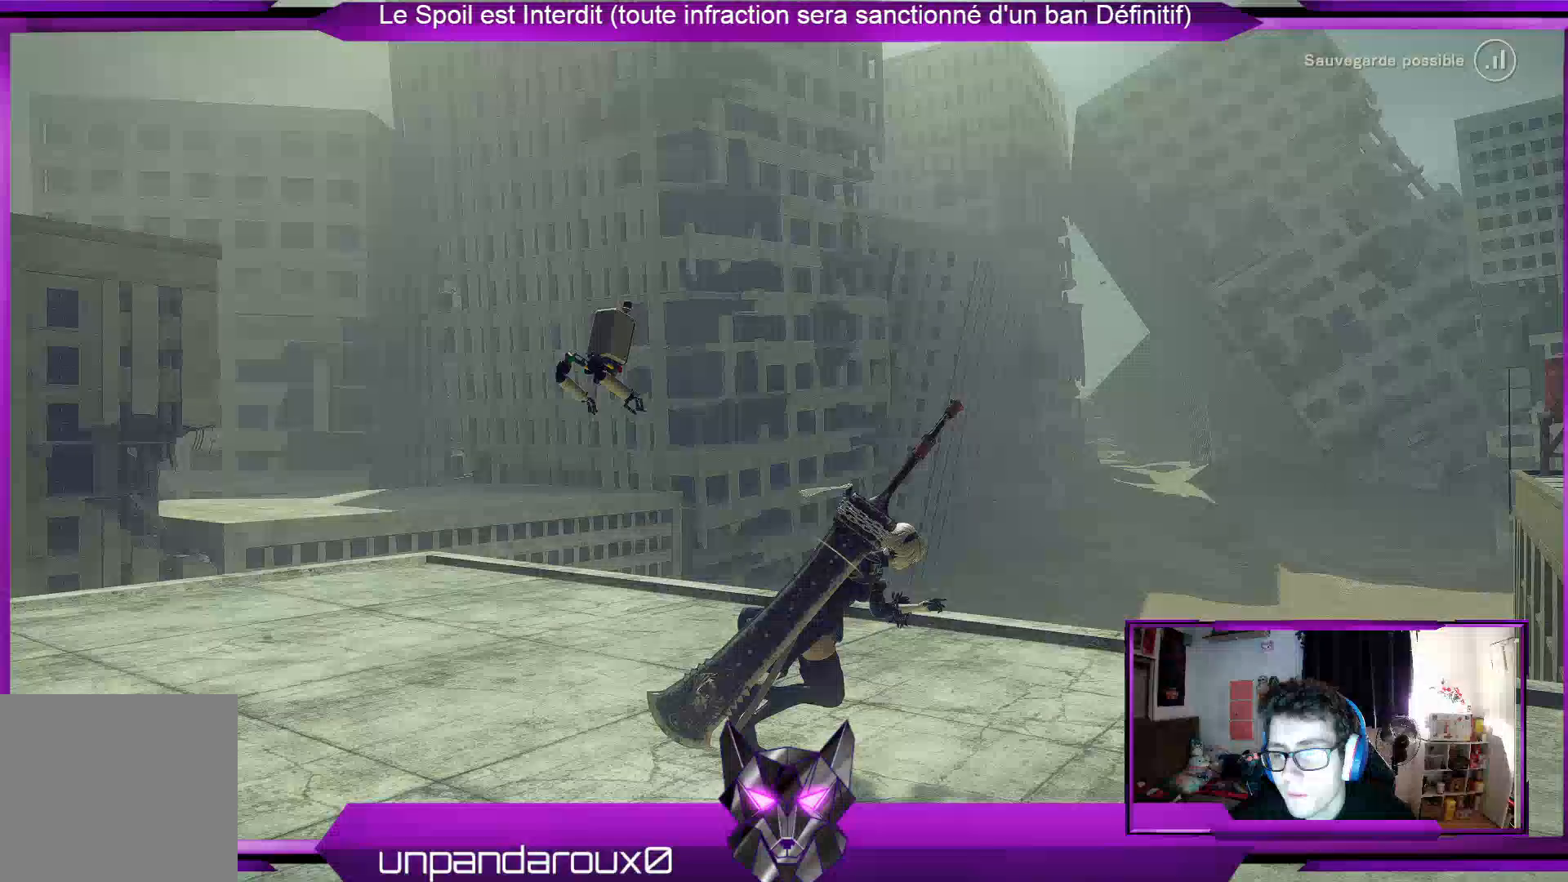
{"buttons": [], "left_stick": "down", "right_stick": "center", "events": []}
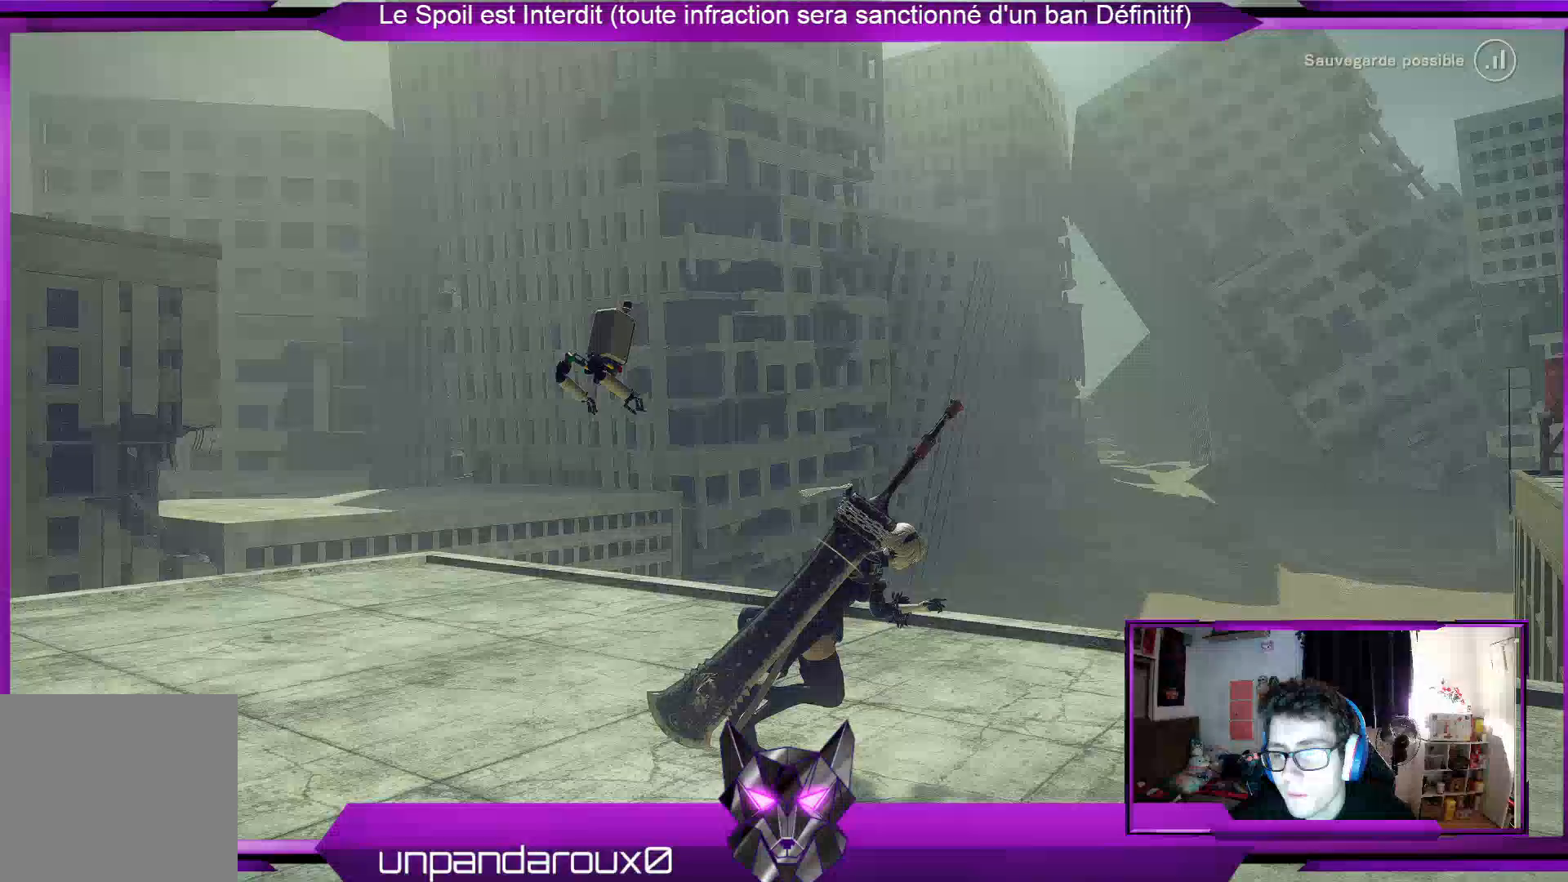
{"buttons": ["R2"], "left_stick": "up", "right_stick": "center", "events": [[500, "R2", "down"], [500, "left_stick", "up"]]}
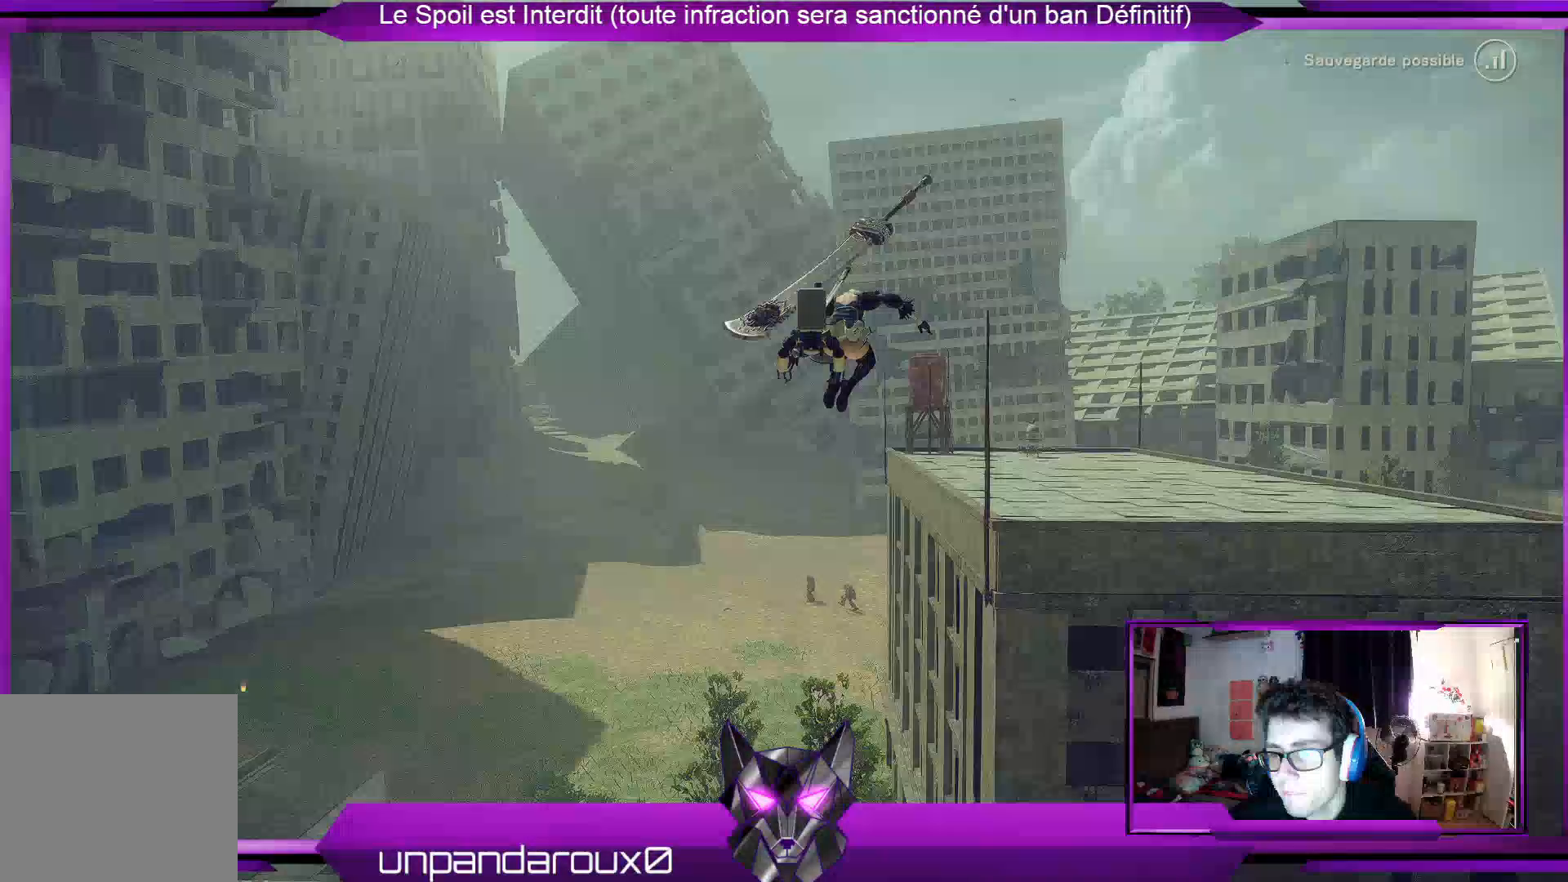
{"buttons": ["R2"], "left_stick": "up", "right_stick": "center", "events": []}
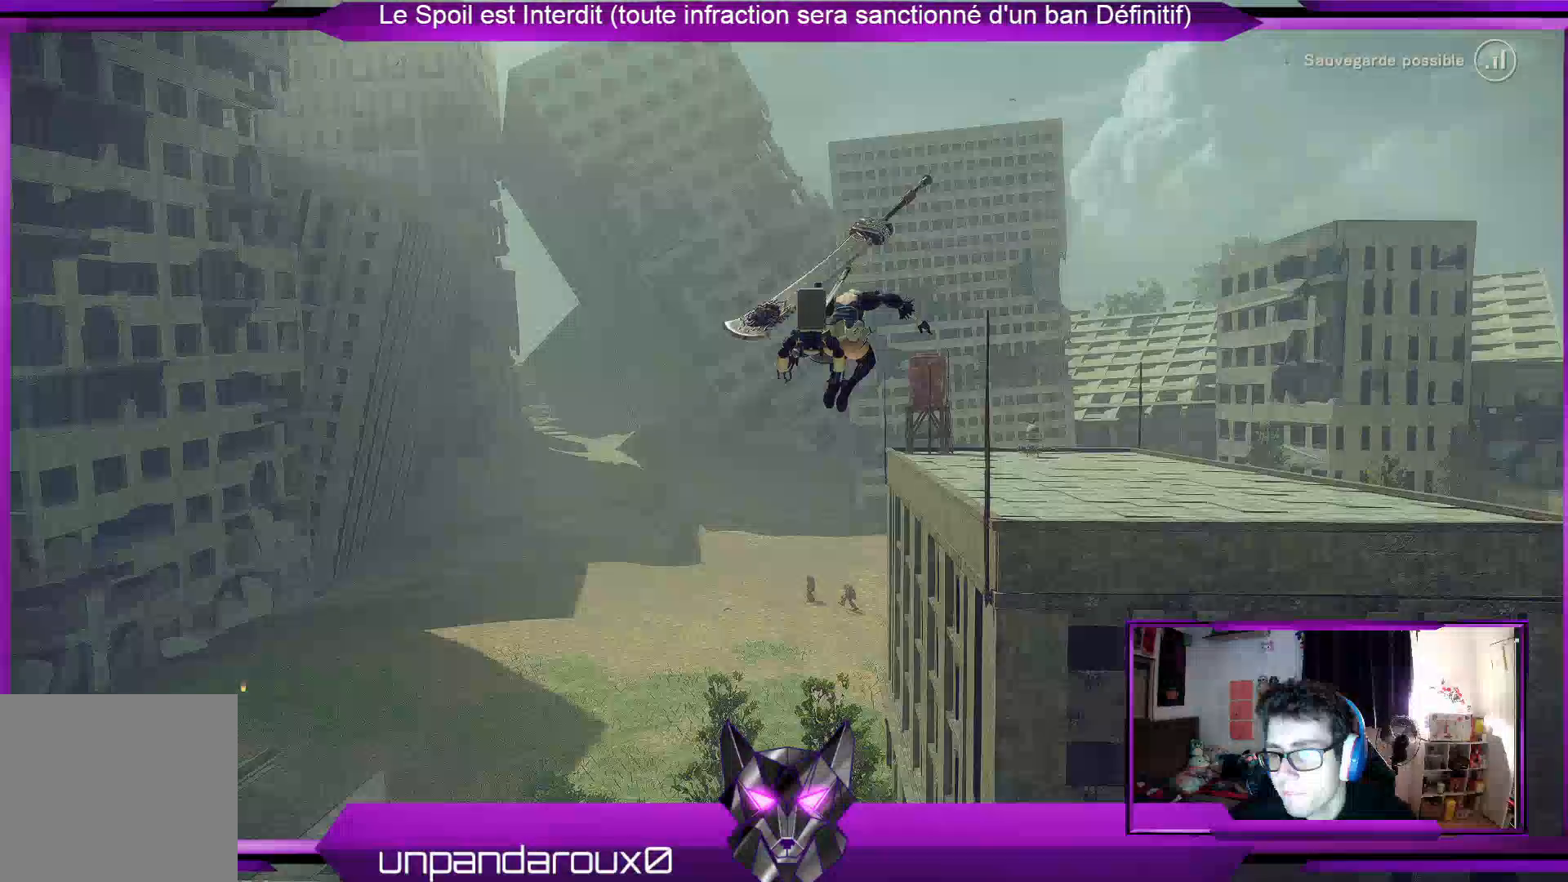
{"buttons": ["R2"], "left_stick": "up", "right_stick": "center", "events": []}
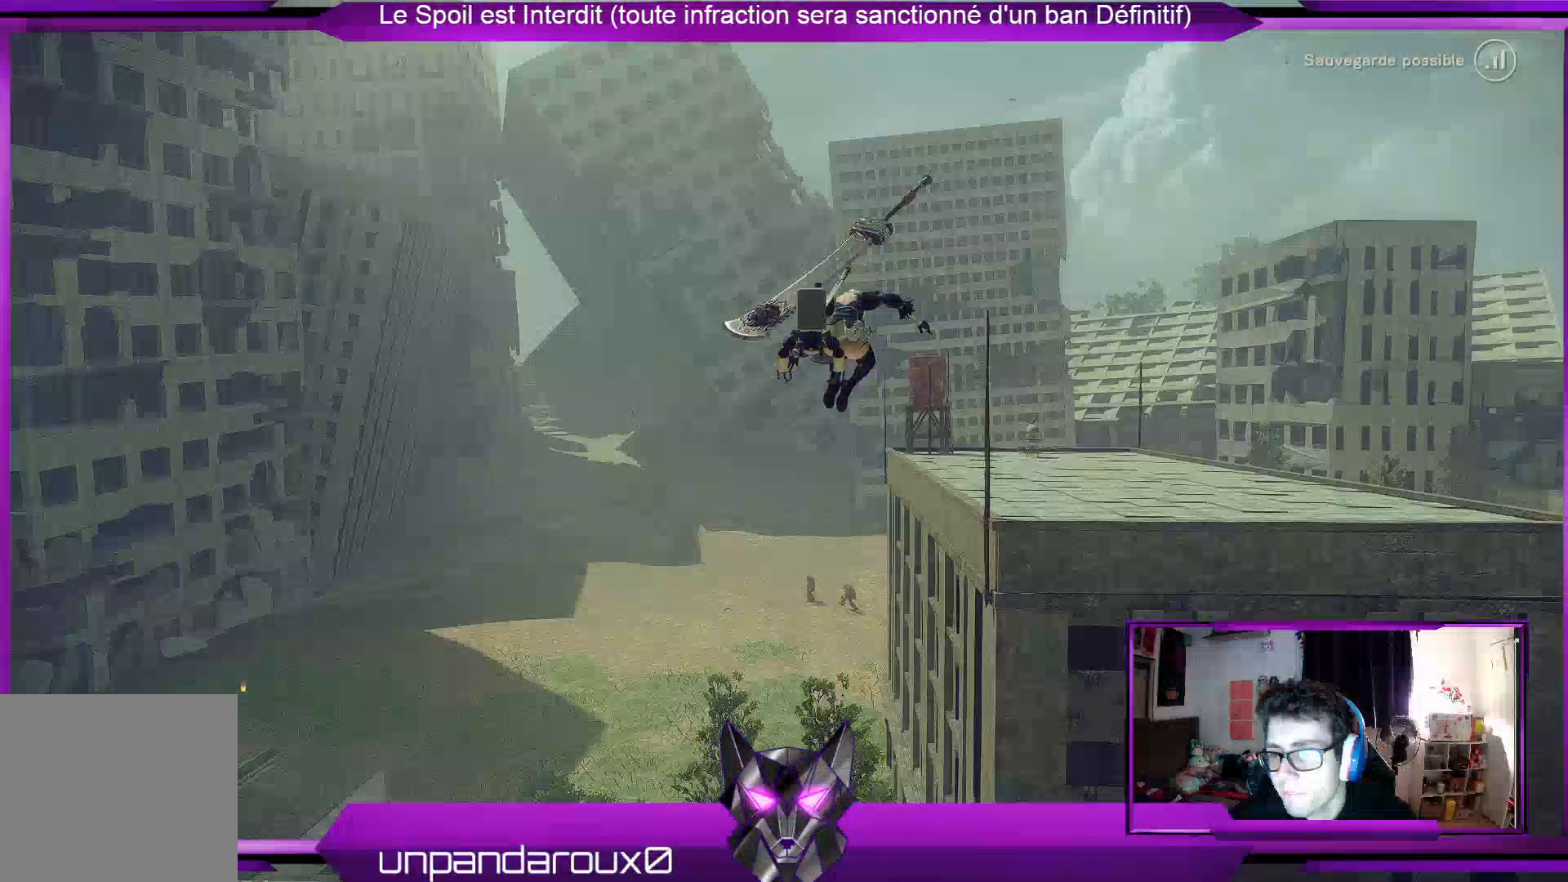
{"buttons": ["R2"], "left_stick": "up", "right_stick": "center", "events": []}
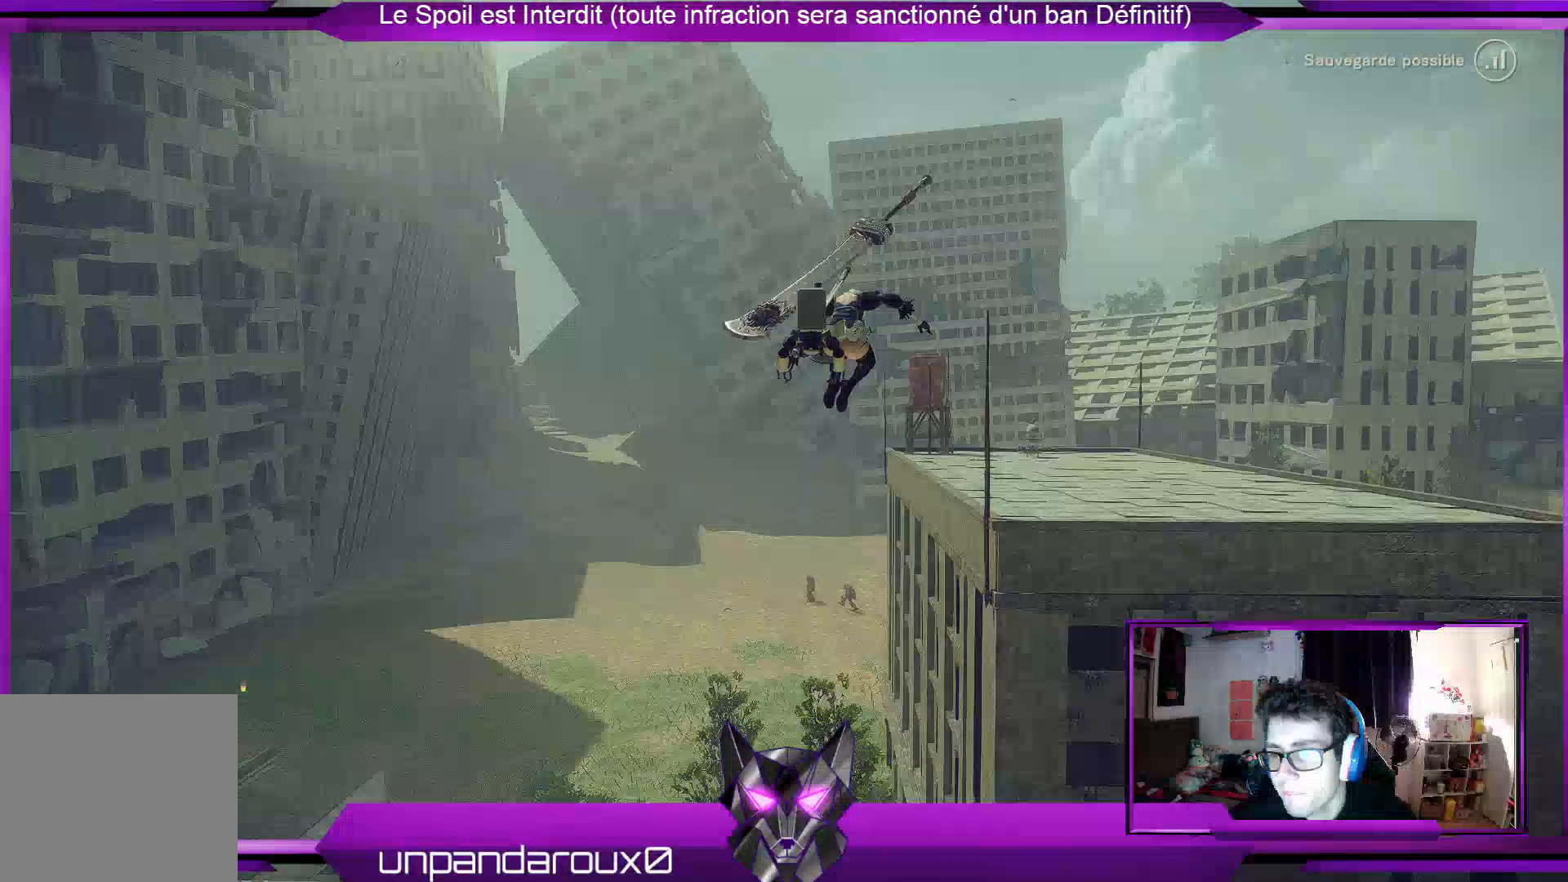
{"buttons": ["A", "R2"], "left_stick": "up-right", "right_stick": "center", "events": [[500, "A", "down"], [500, "left_stick", "up-right"]]}
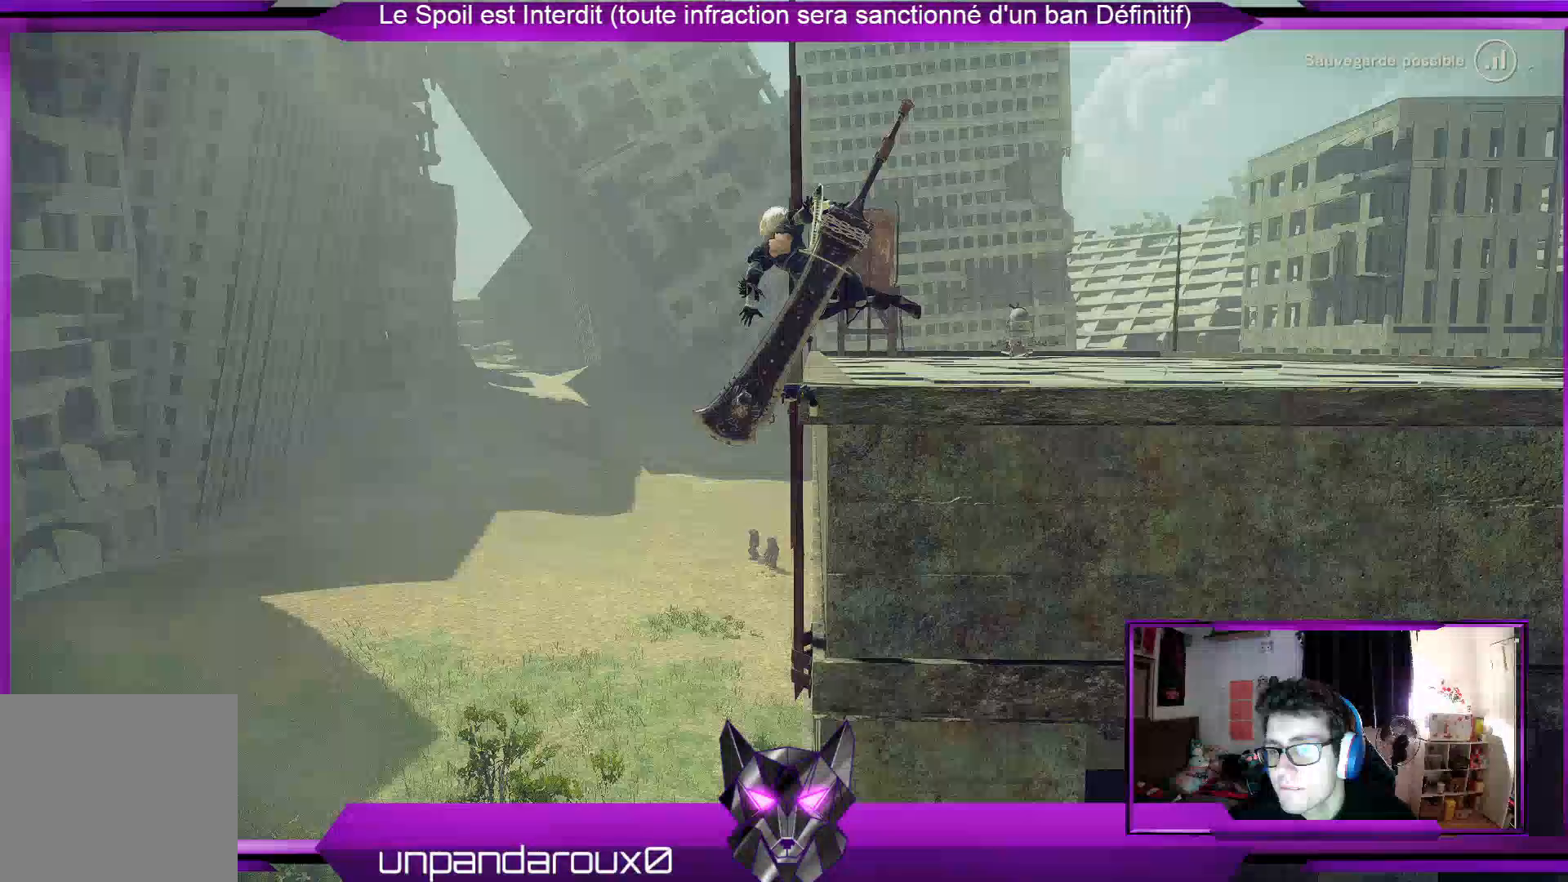
{"buttons": ["A", "R2"], "left_stick": "up-right", "right_stick": "center", "events": []}
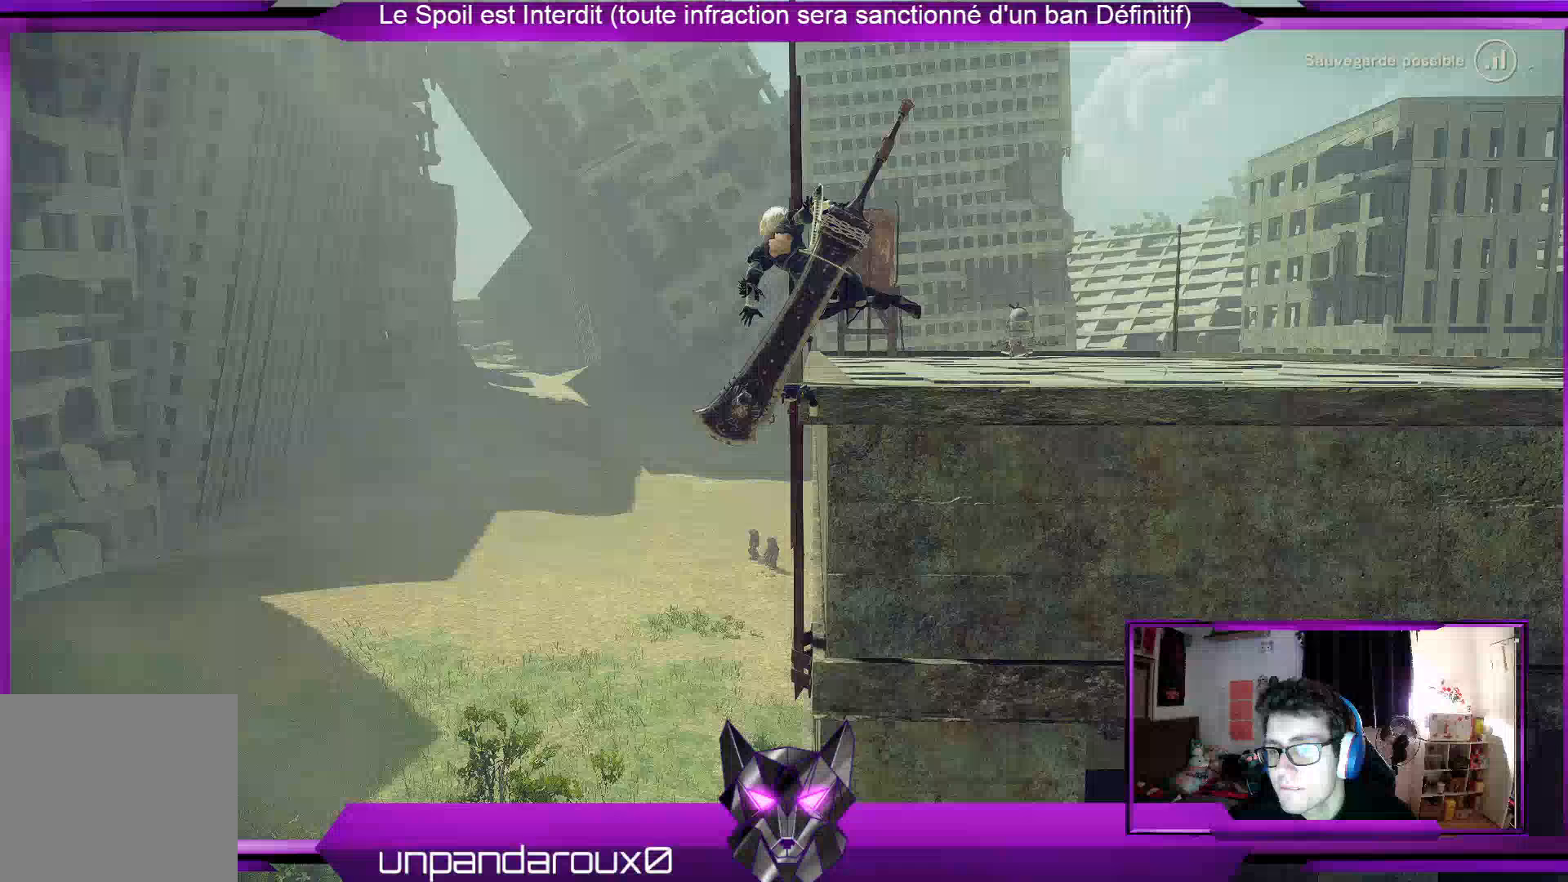
{"buttons": ["A", "R2"], "left_stick": "up-right", "right_stick": "center", "events": []}
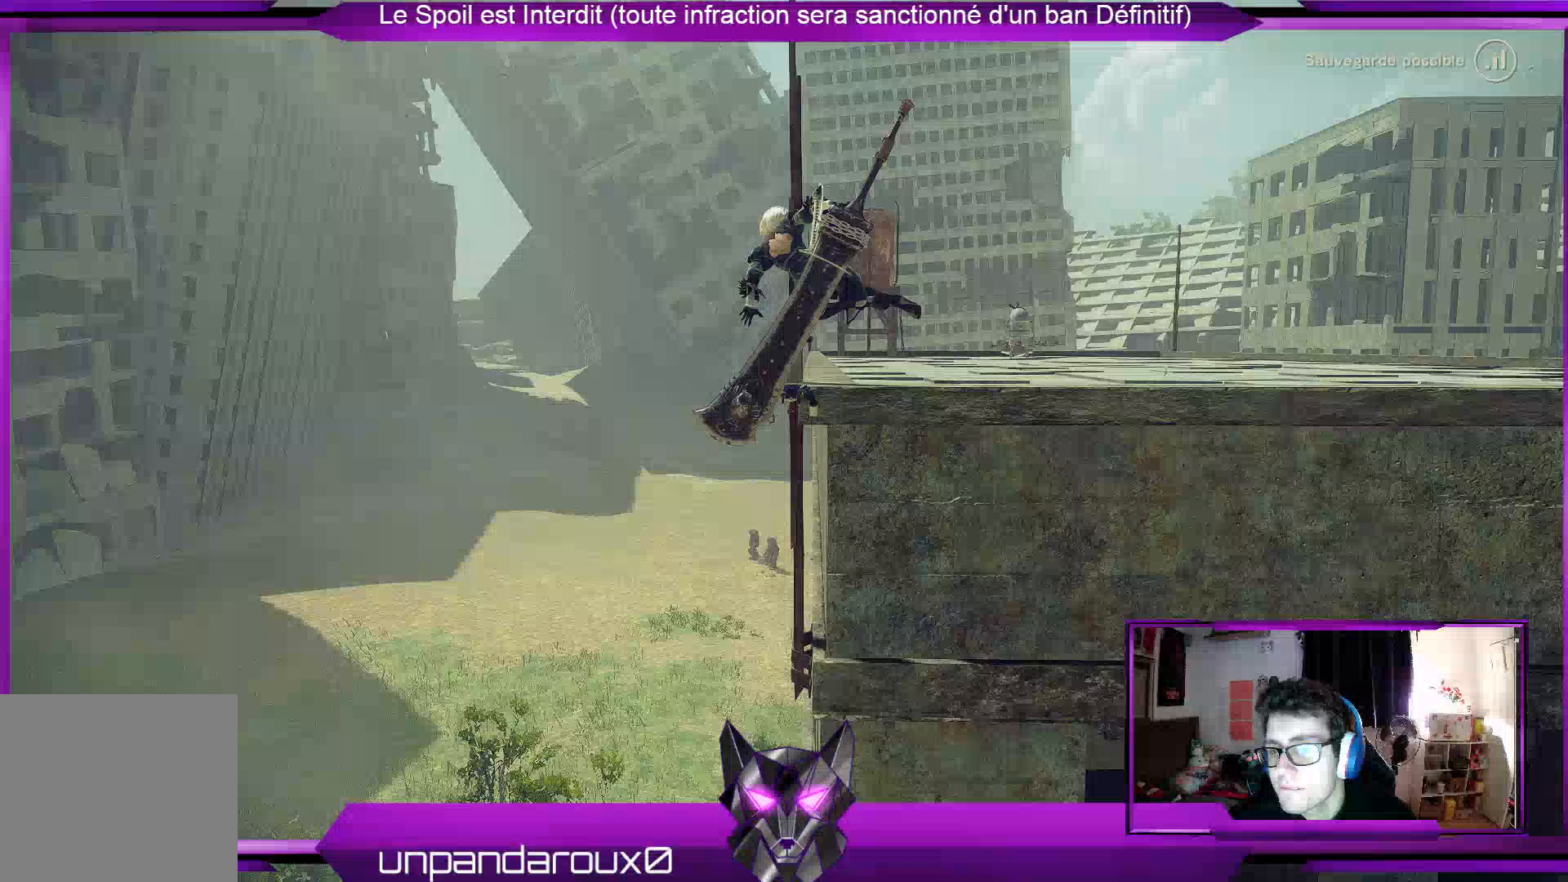
{"buttons": ["A", "R2"], "left_stick": "up-right", "right_stick": "center", "events": []}
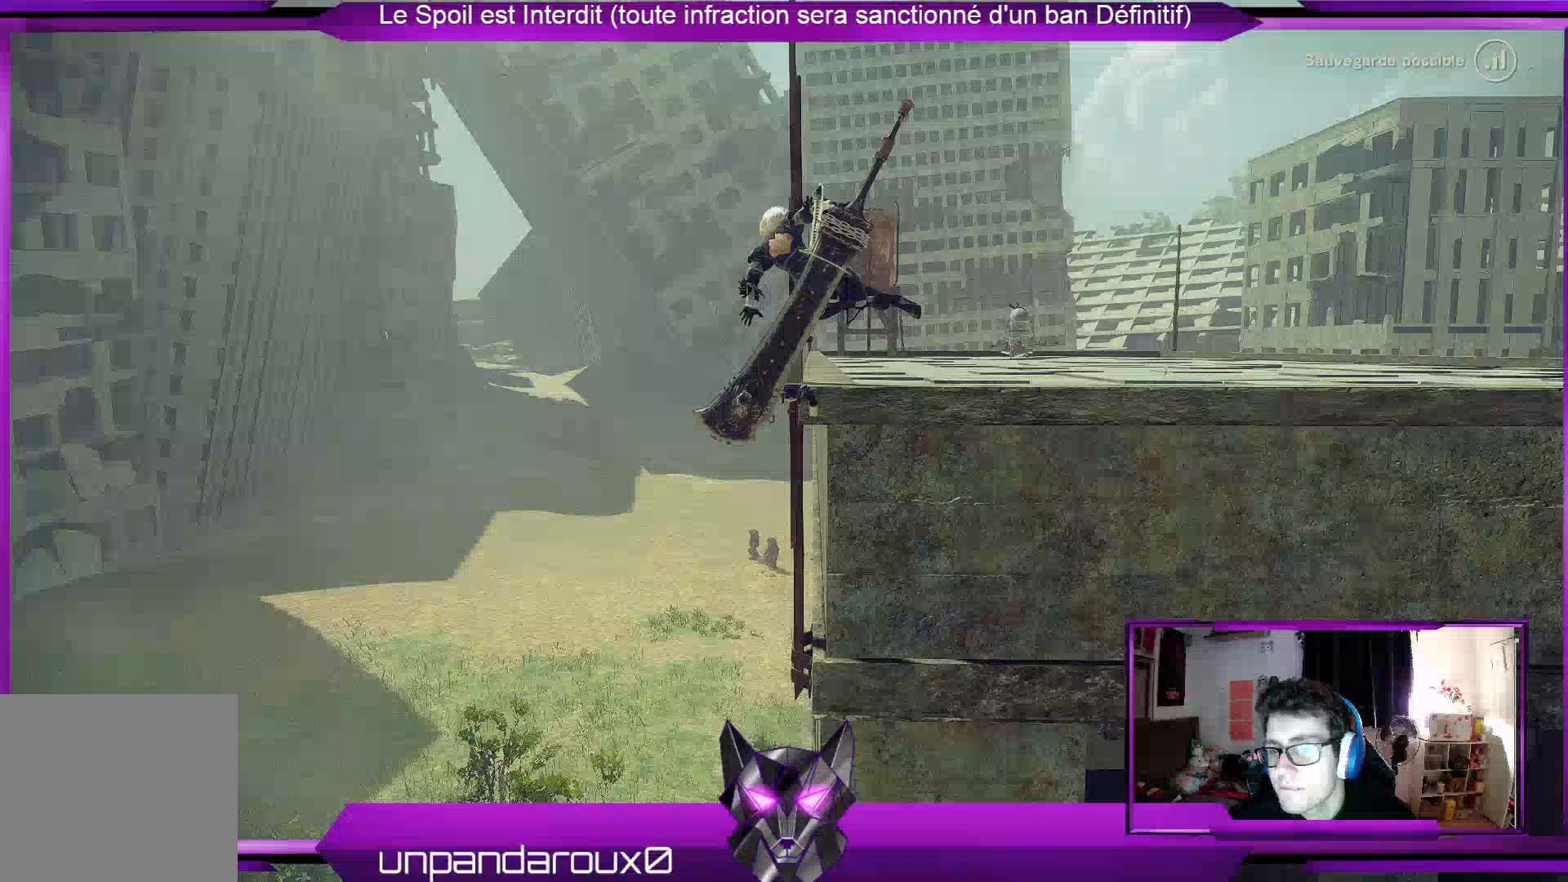
{"buttons": [], "left_stick": "up", "right_stick": "center", "events": [[500, "A", "up"], [500, "R2", "up"], [500, "left_stick", "up"]]}
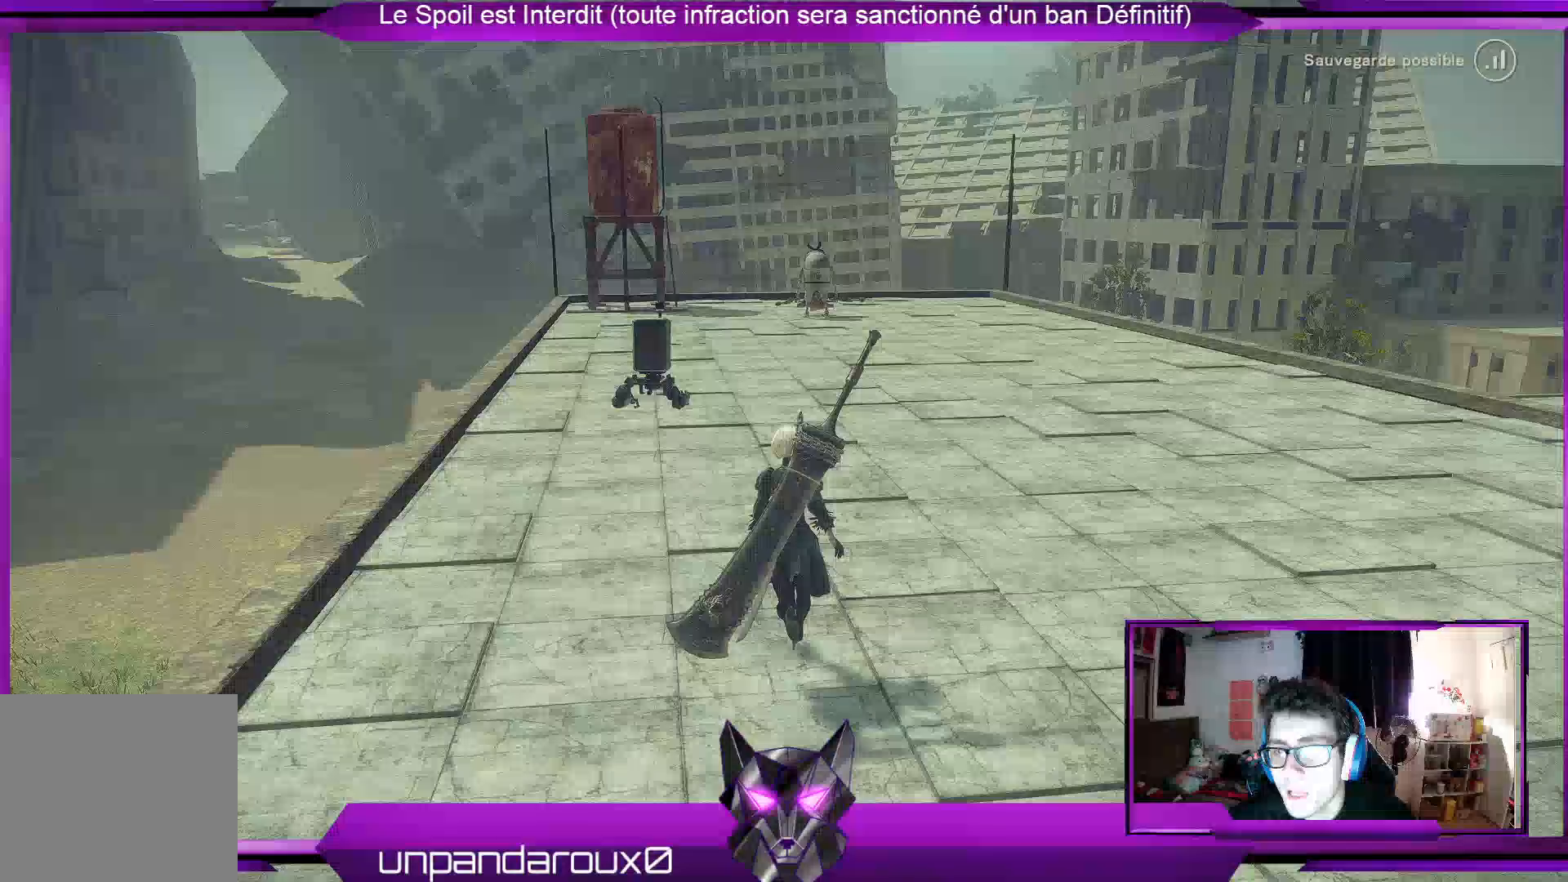
{"buttons": [], "left_stick": "up", "right_stick": "center", "events": []}
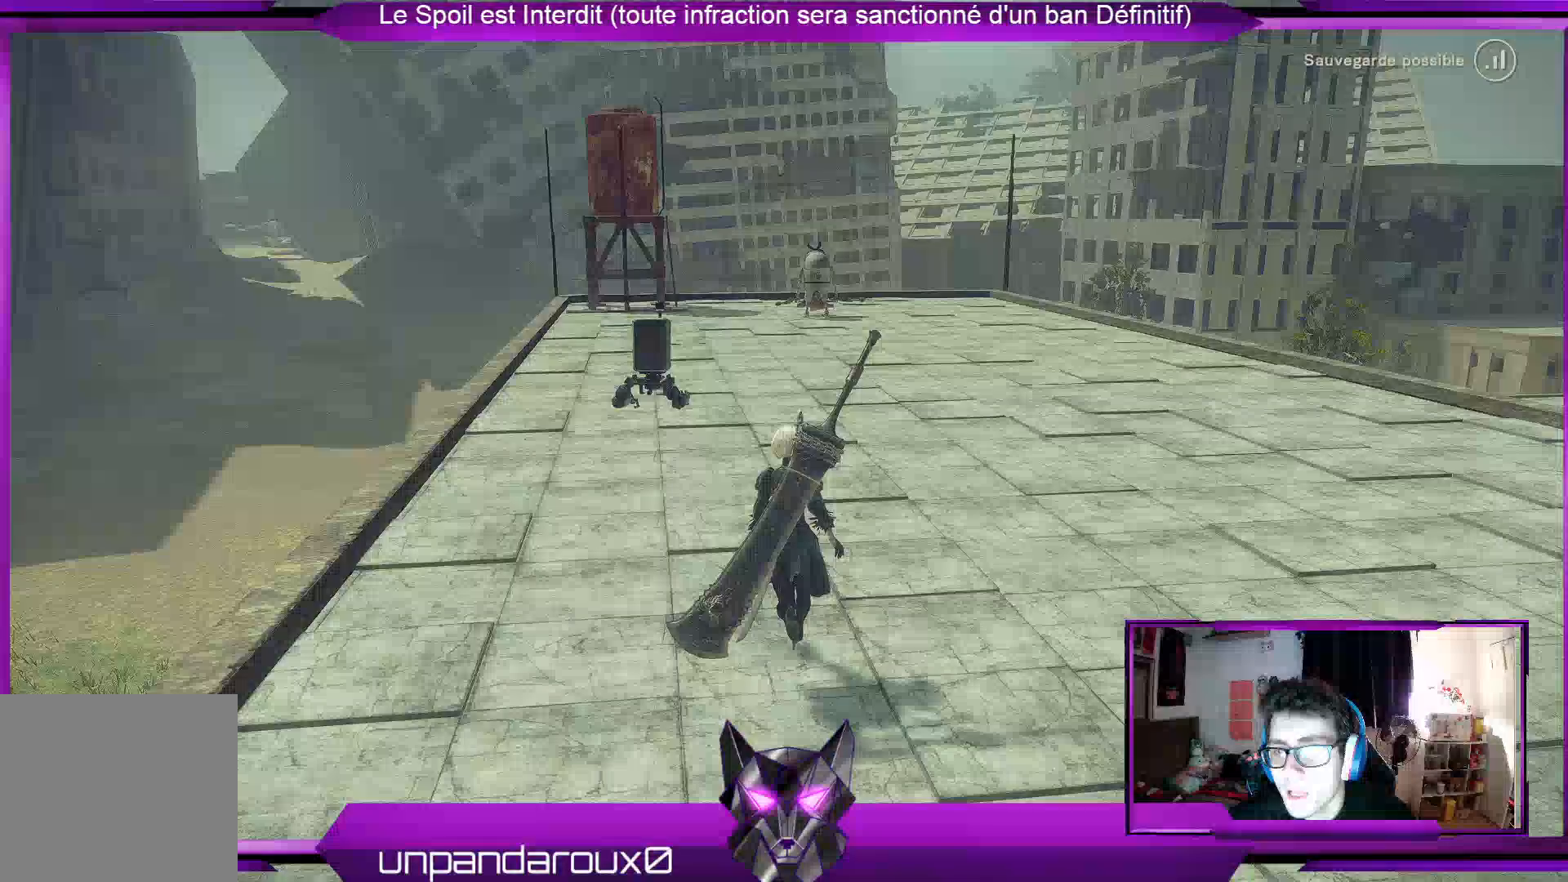
{"buttons": [], "left_stick": "up", "right_stick": "center", "events": []}
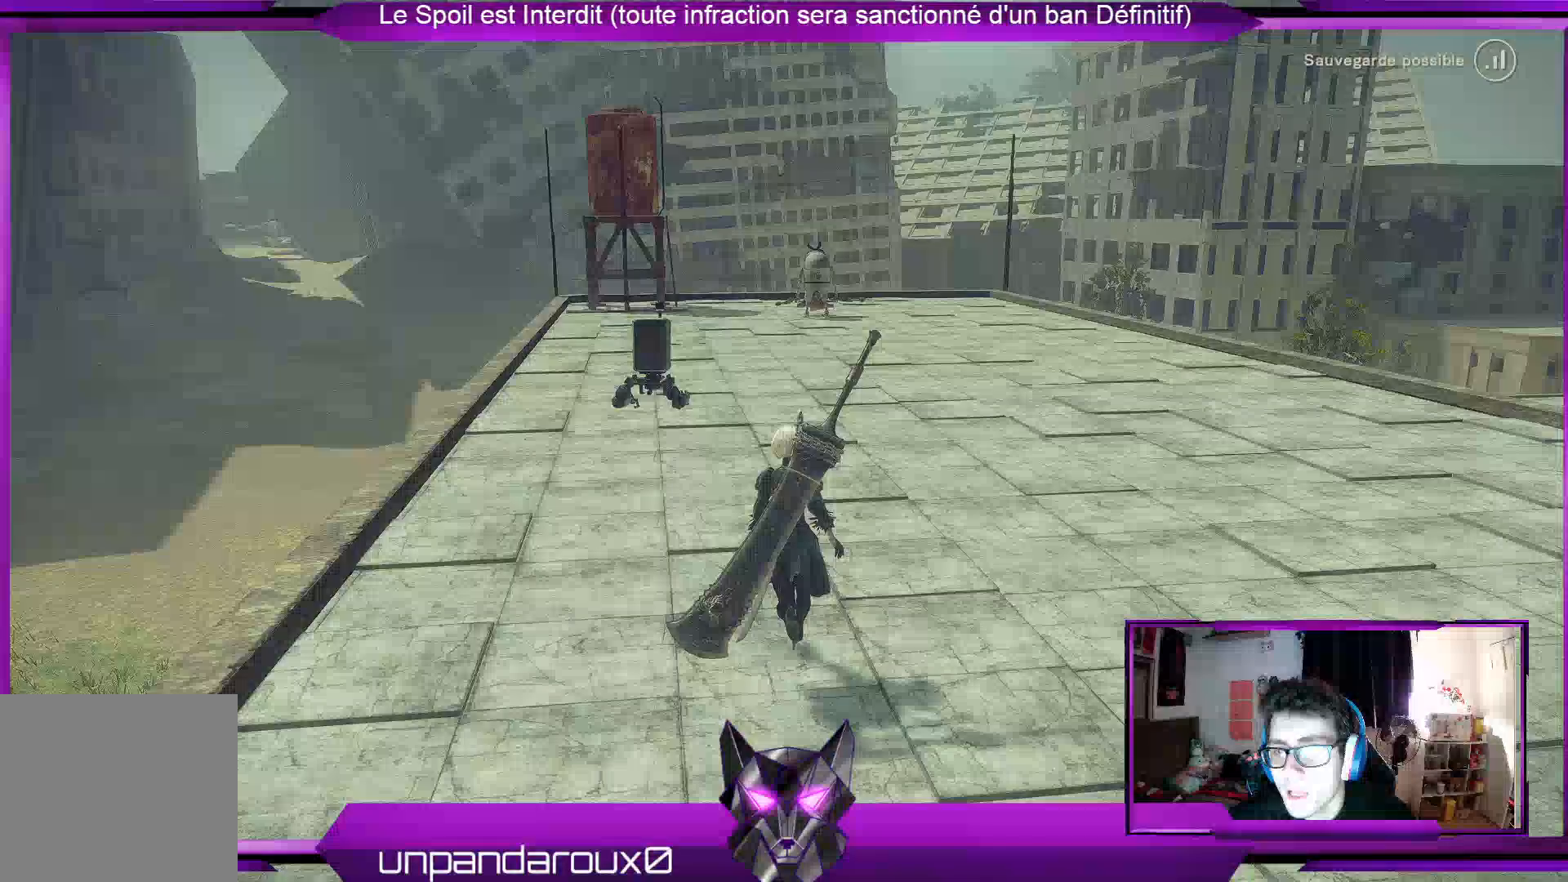
{"buttons": [], "left_stick": "up", "right_stick": "center", "events": []}
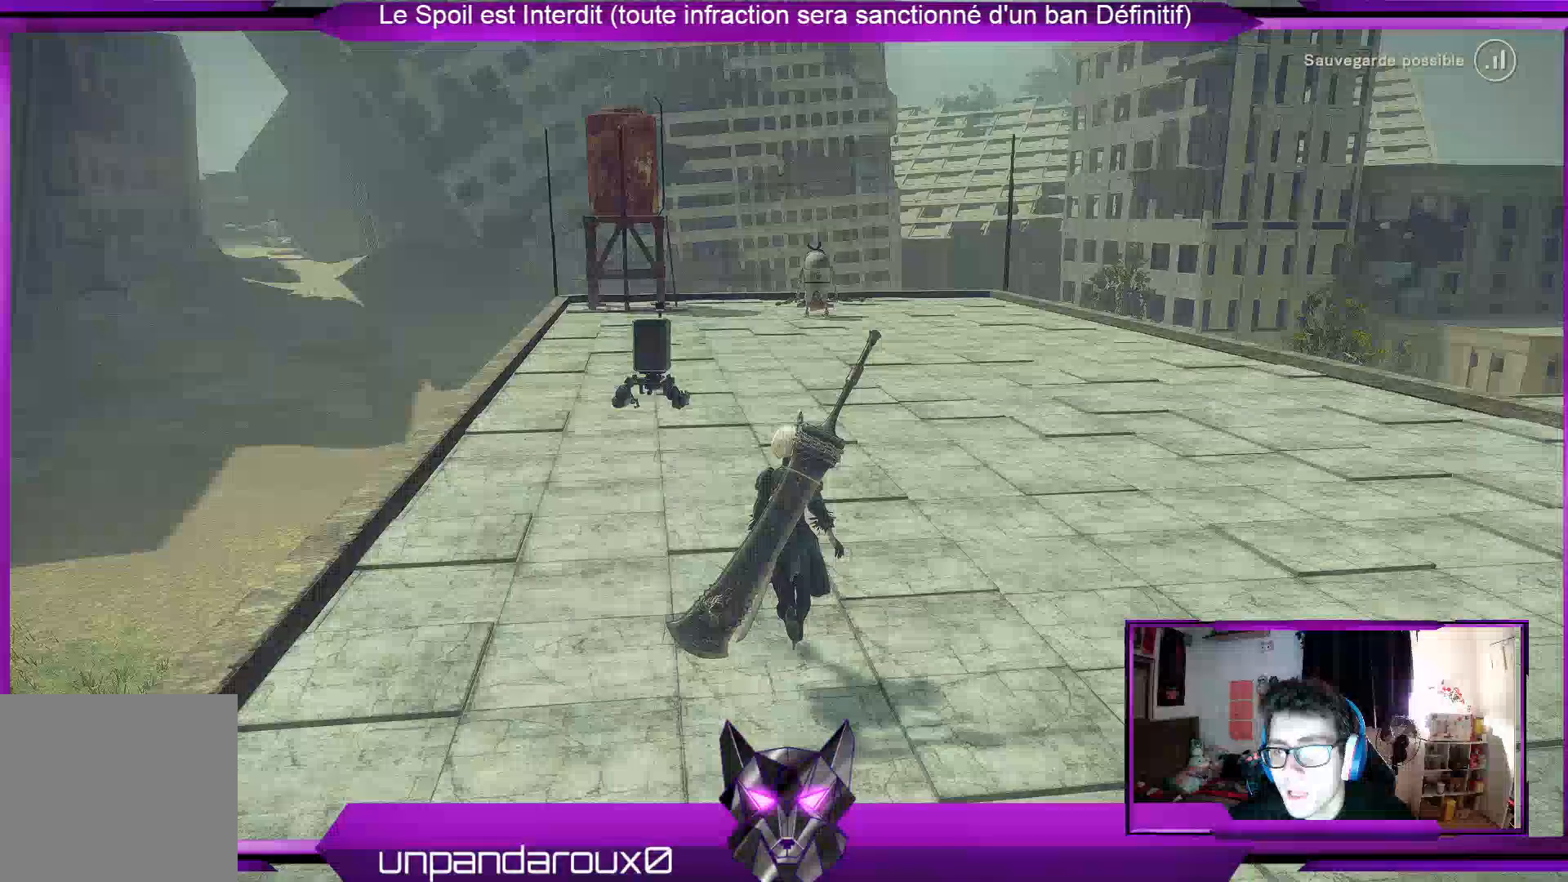
{"buttons": [], "left_stick": "up-right", "right_stick": "left", "events": [[500, "left_stick", "up-right"], [500, "right_stick", "left"]]}
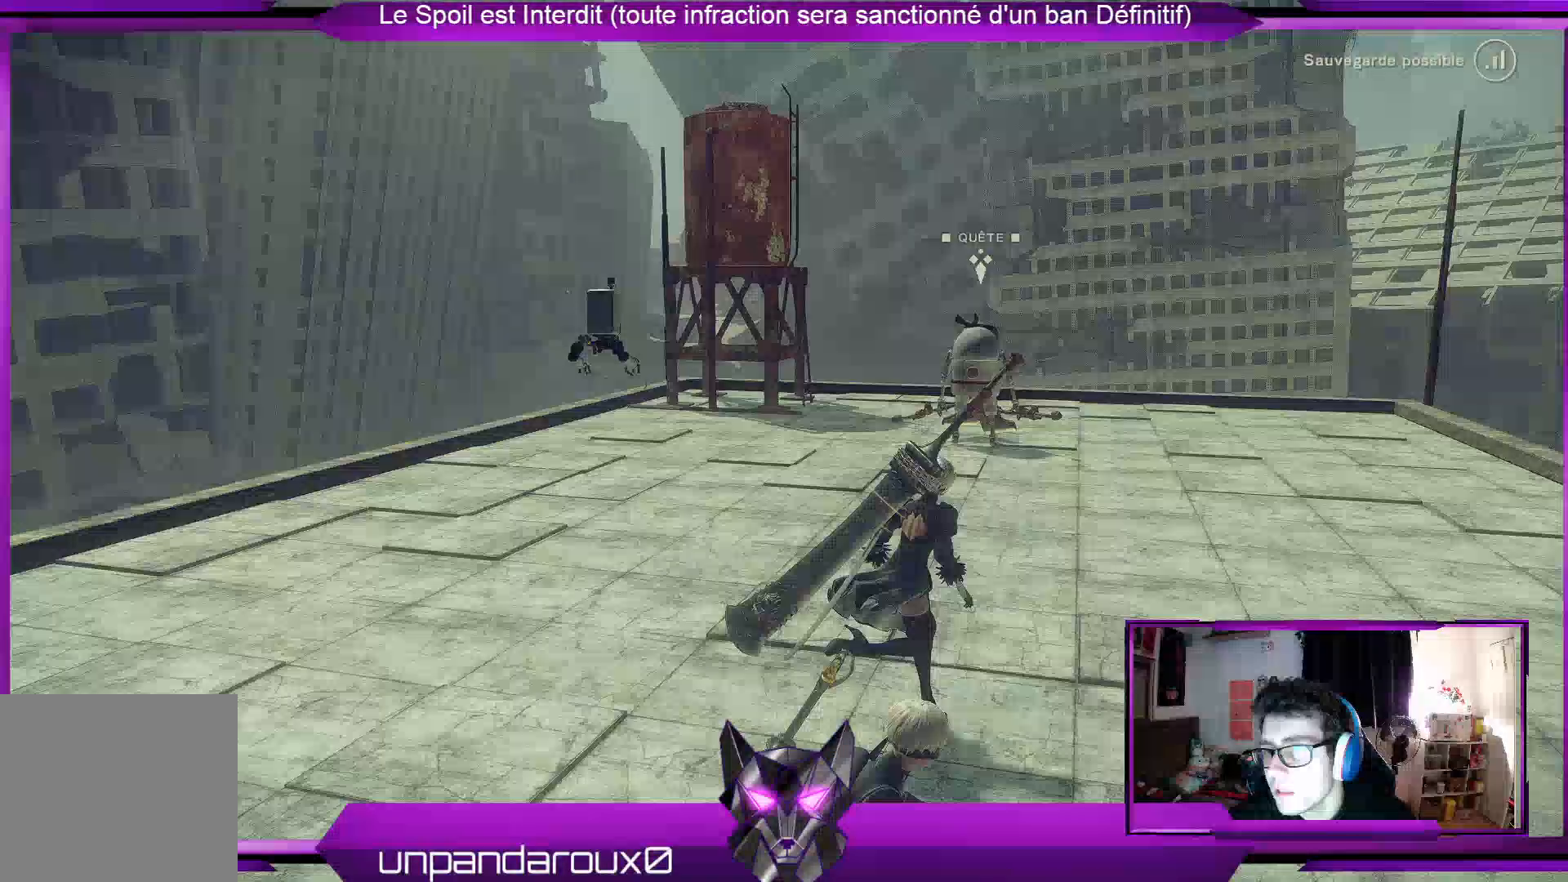
{"buttons": [], "left_stick": "up-right", "right_stick": "center", "events": [[433, "right_stick", "center"]]}
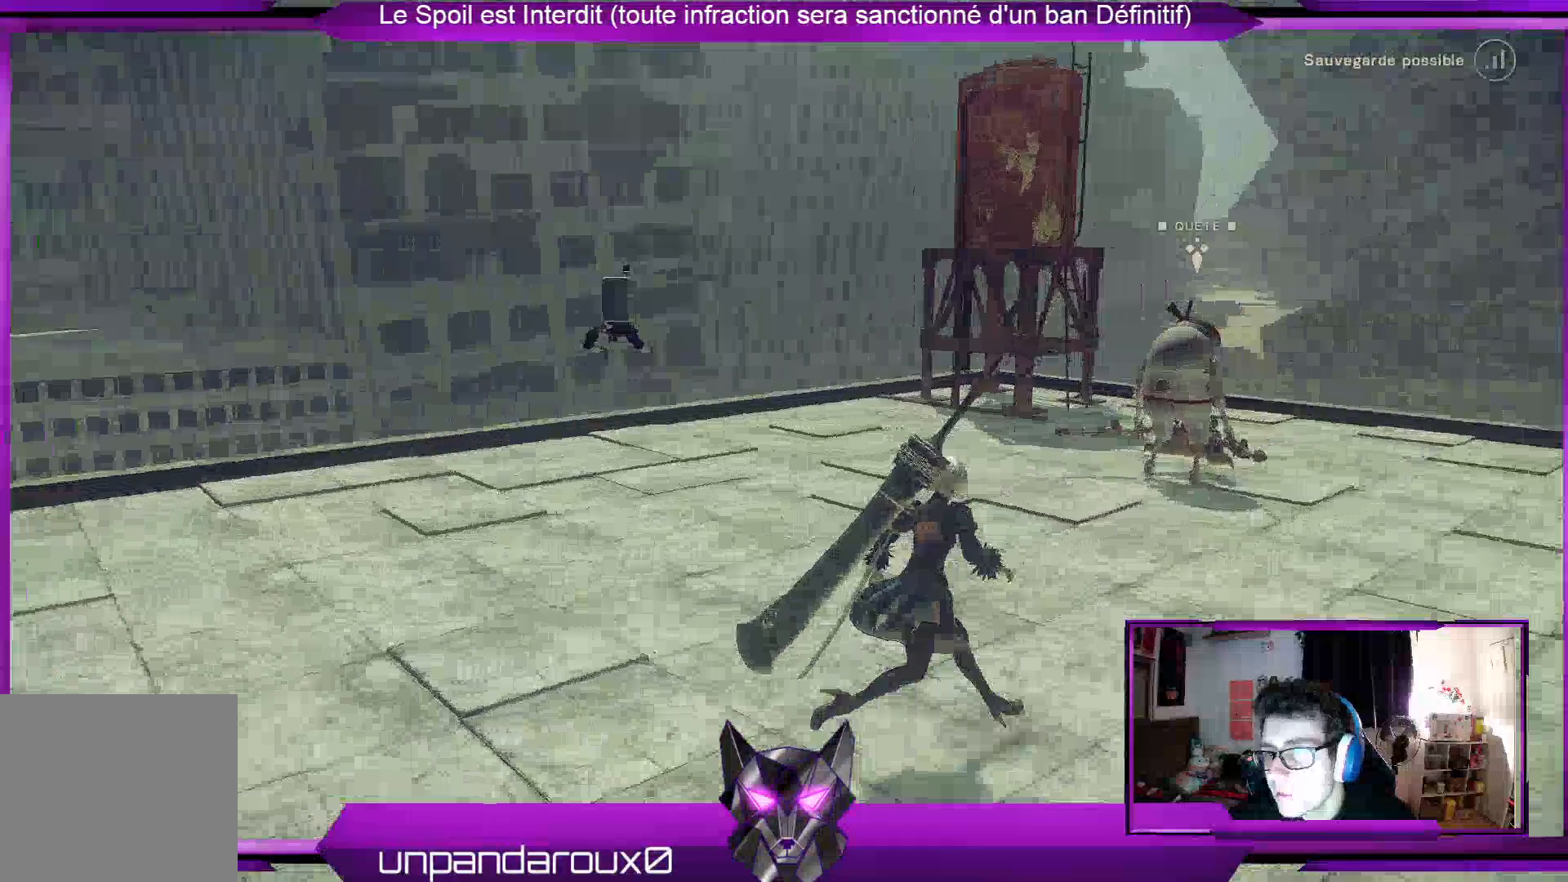
{"buttons": [], "left_stick": "up-right", "right_stick": "center", "events": [[233, "right_stick", "left"], [467, "right_stick", "center"]]}
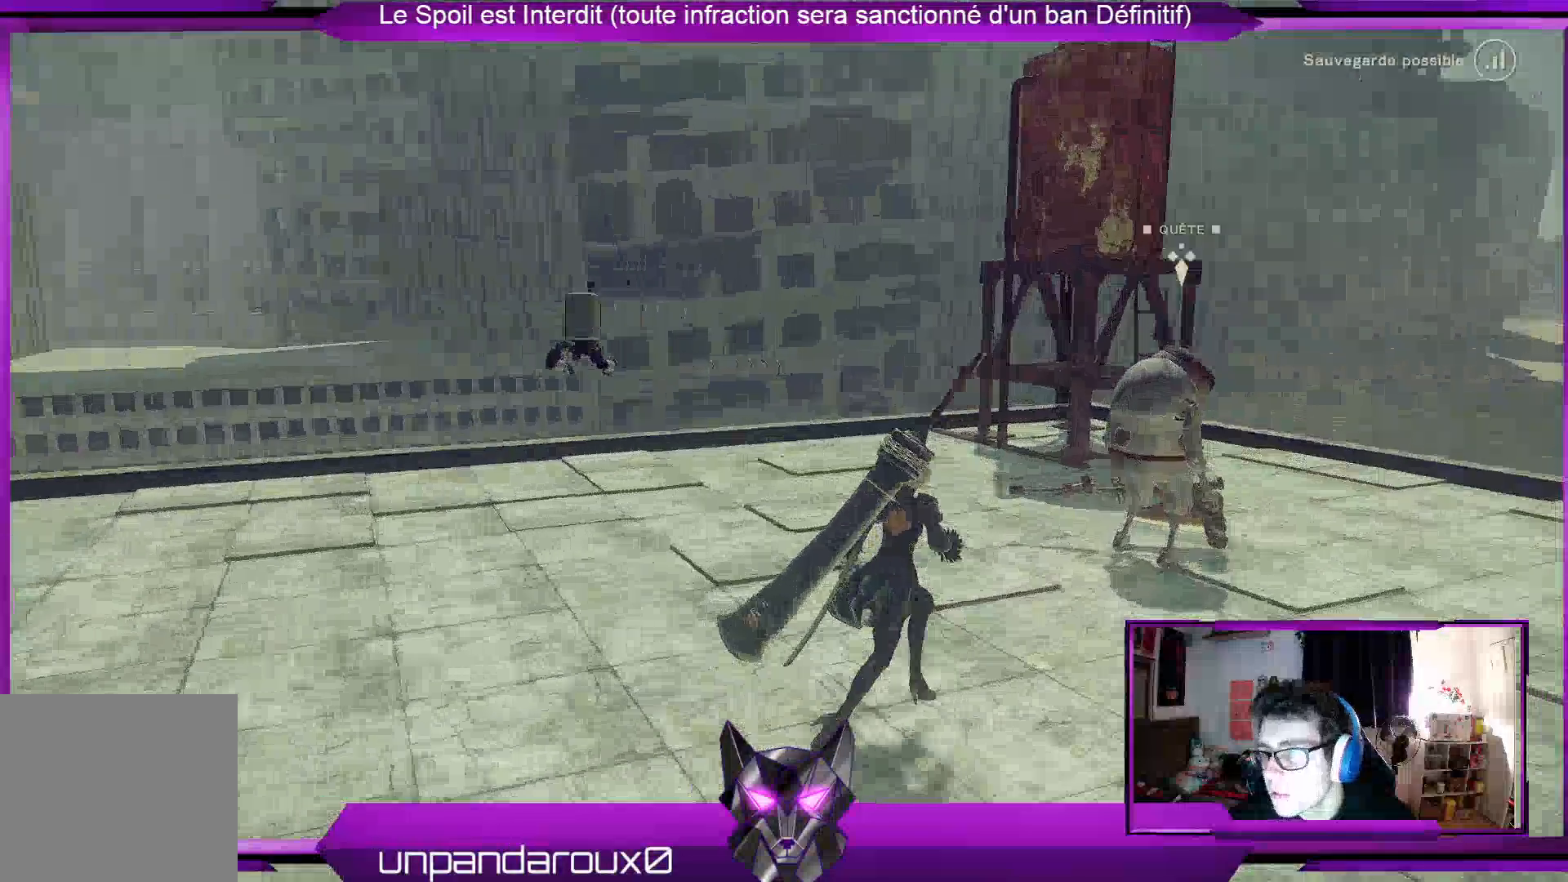
{"buttons": [], "left_stick": "center", "right_stick": "center", "events": [[200, "left_stick", "center"]]}
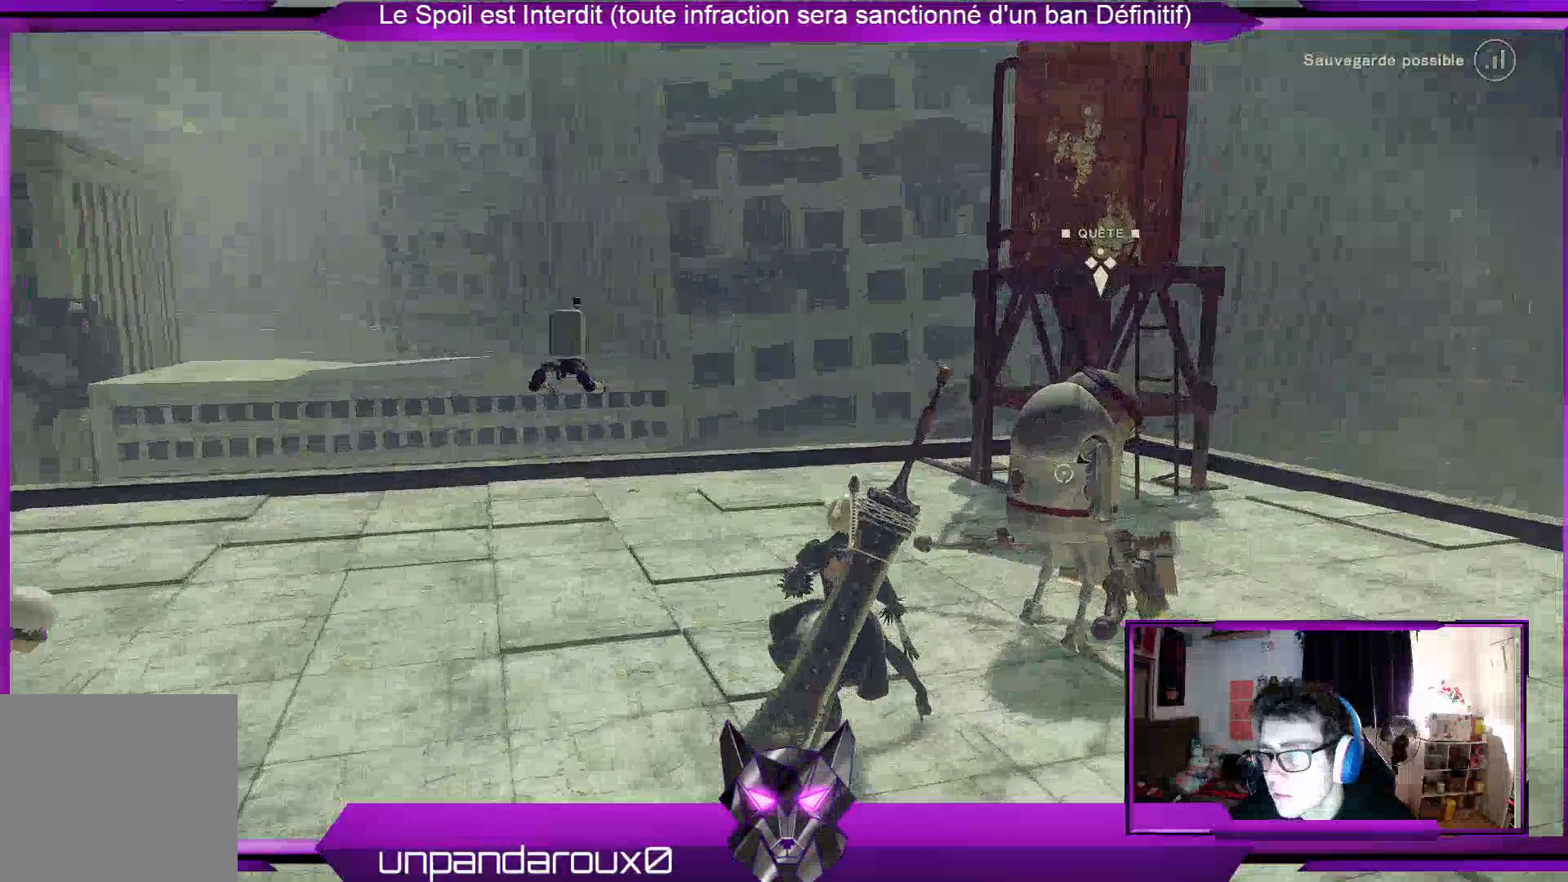
{"buttons": [], "left_stick": "center", "right_stick": "center", "events": [[100, "left_stick", "right"], [300, "left_stick", "up-right"], [400, "left_stick", "center"]]}
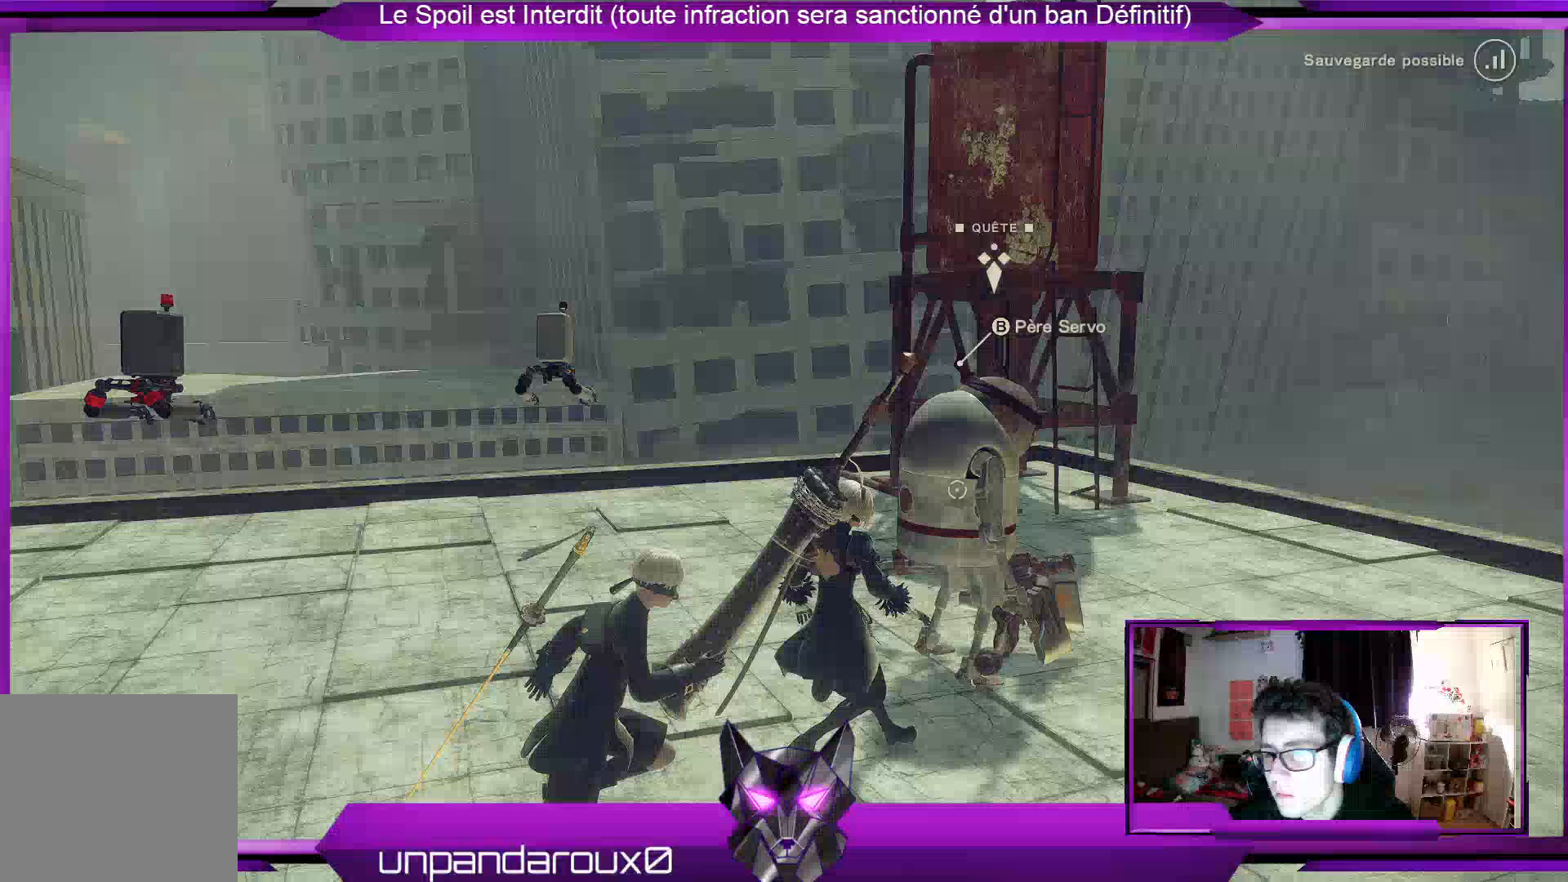
{"buttons": [], "left_stick": "center", "right_stick": "center", "events": [[100, "B", "down"], [167, "B", "up"]]}
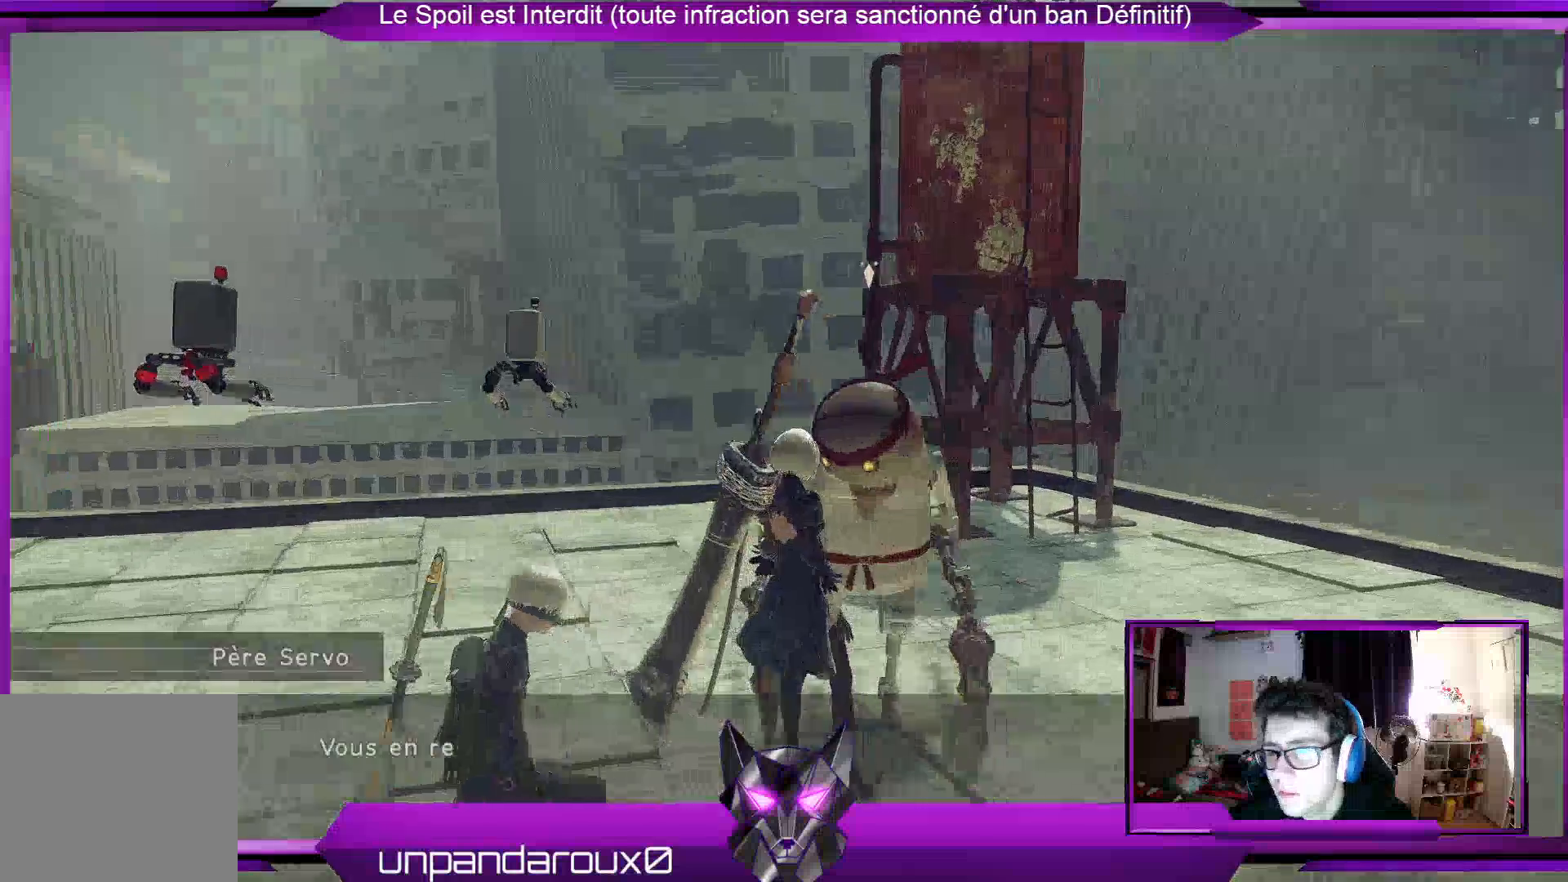
{"buttons": [], "left_stick": "center", "right_stick": "center", "events": []}
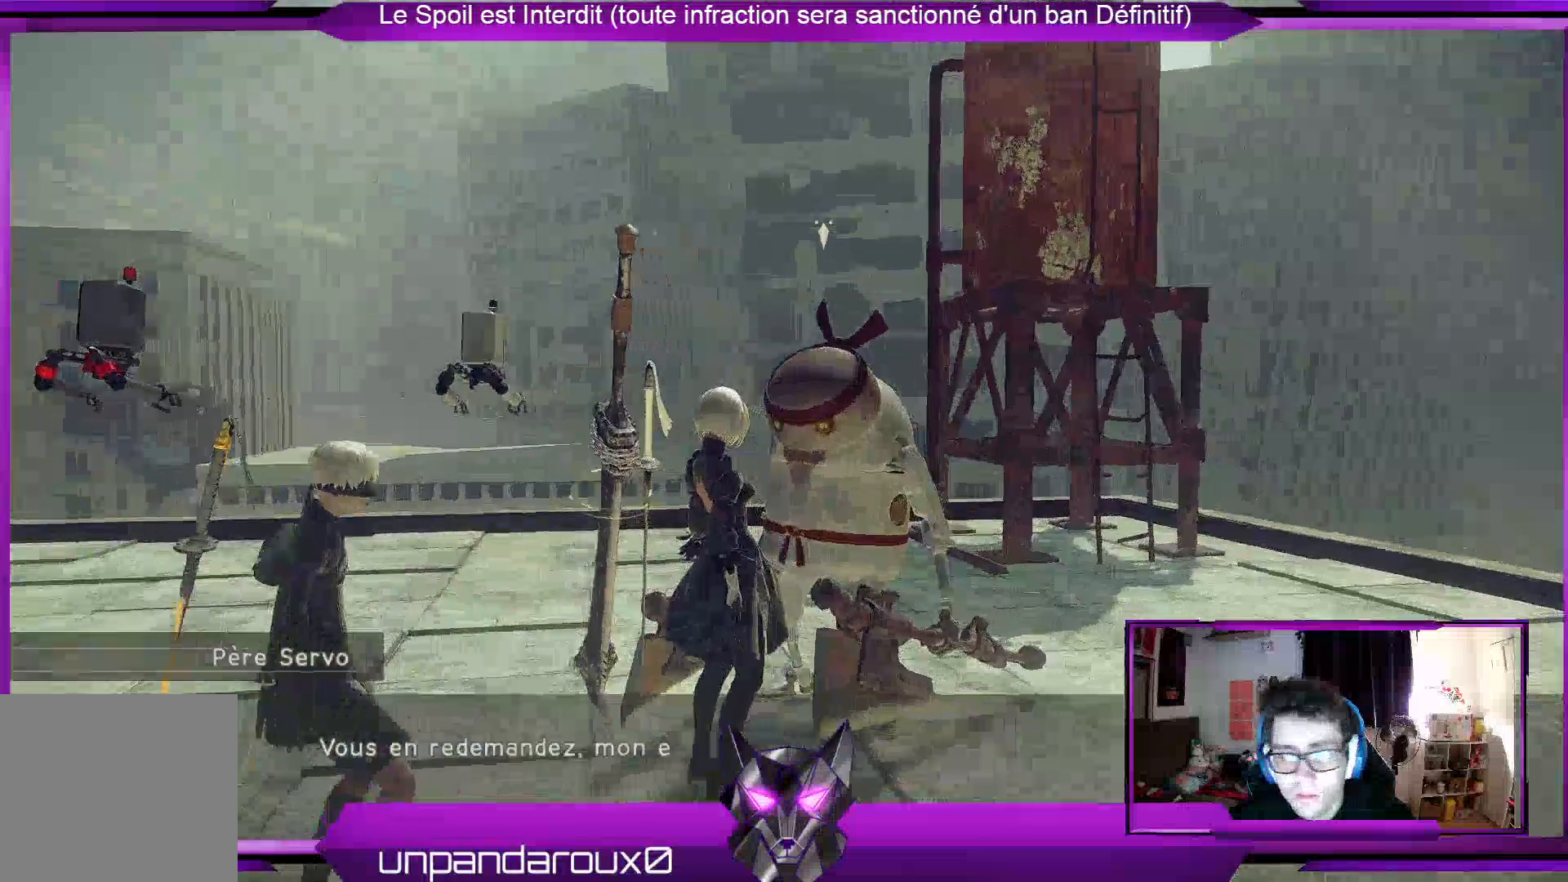
{"buttons": [], "left_stick": "center", "right_stick": "center", "events": []}
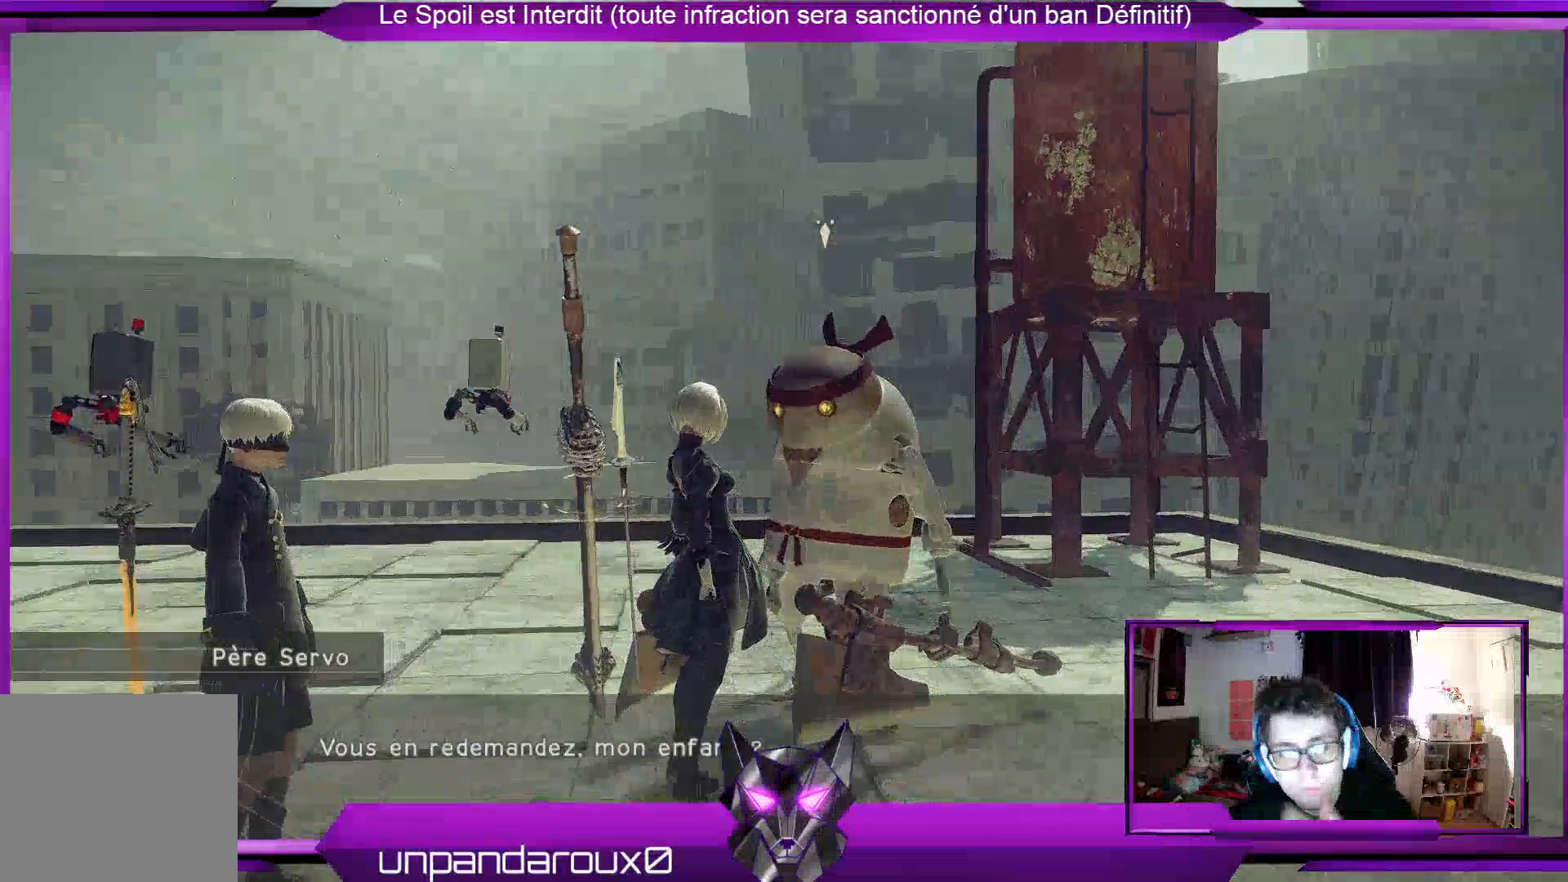
{"buttons": [], "left_stick": "center", "right_stick": "center", "events": []}
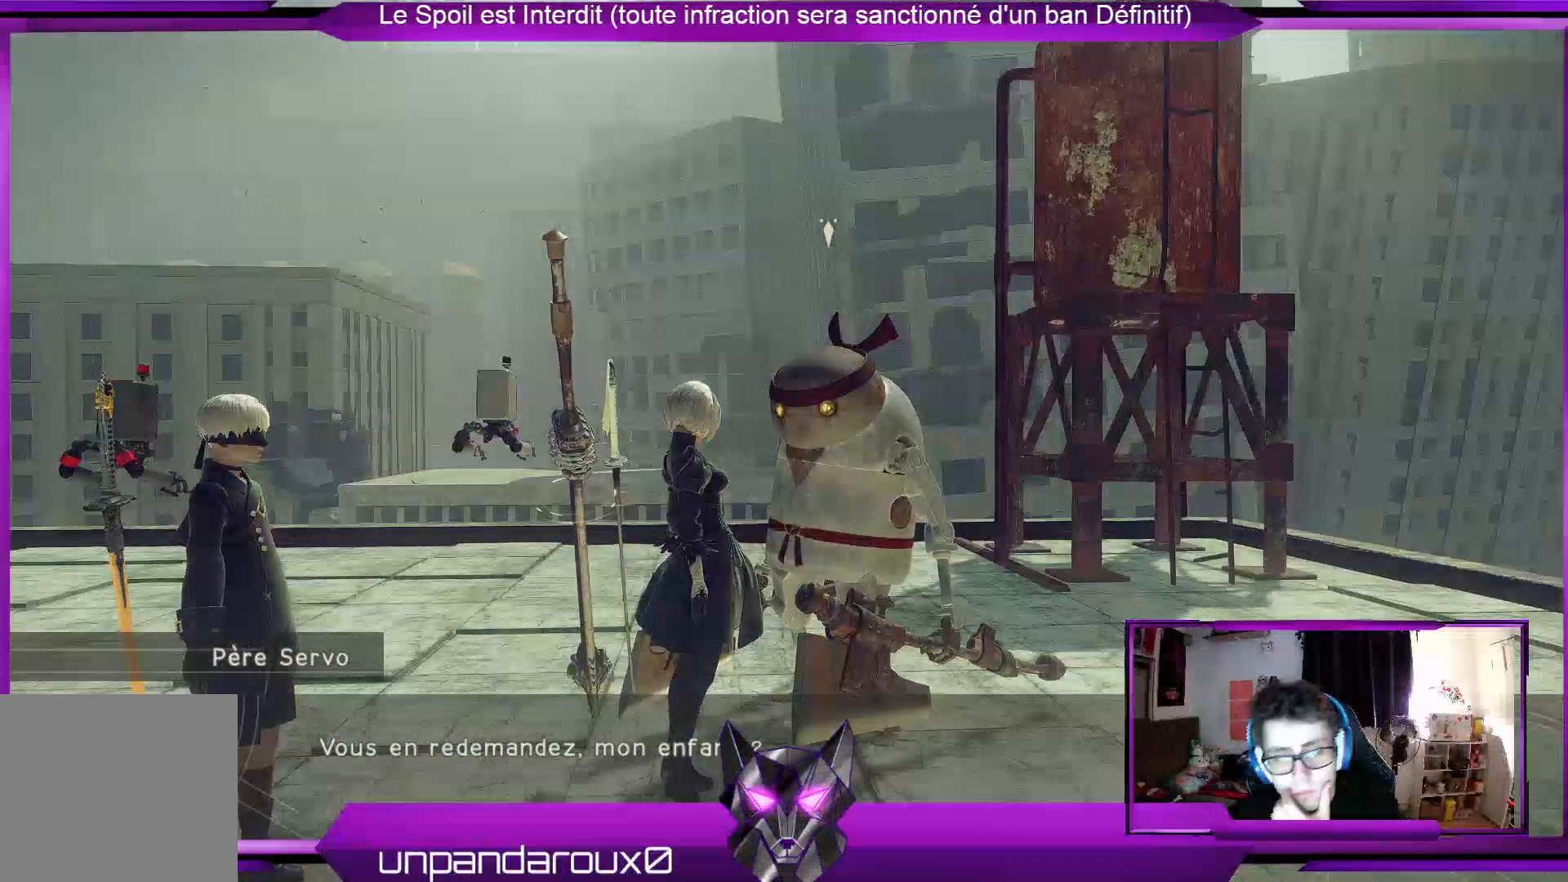
{"buttons": [], "left_stick": "center", "right_stick": "center", "events": [[33, "A", "down"], [200, "A", "up"]]}
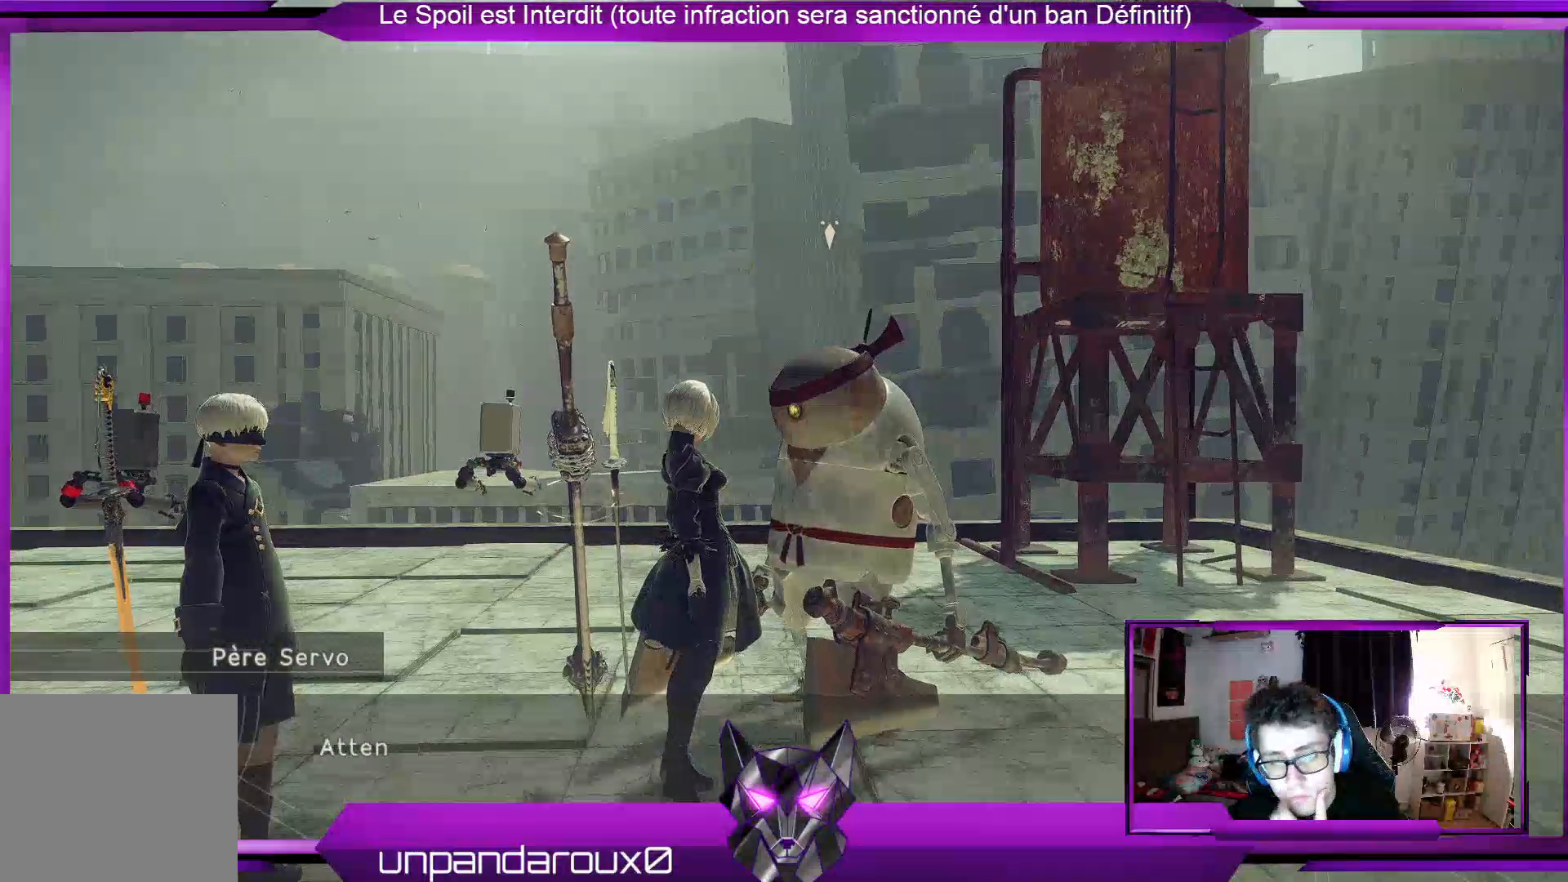
{"buttons": ["A"], "left_stick": "center", "right_stick": "center", "events": [[467, "A", "down"]]}
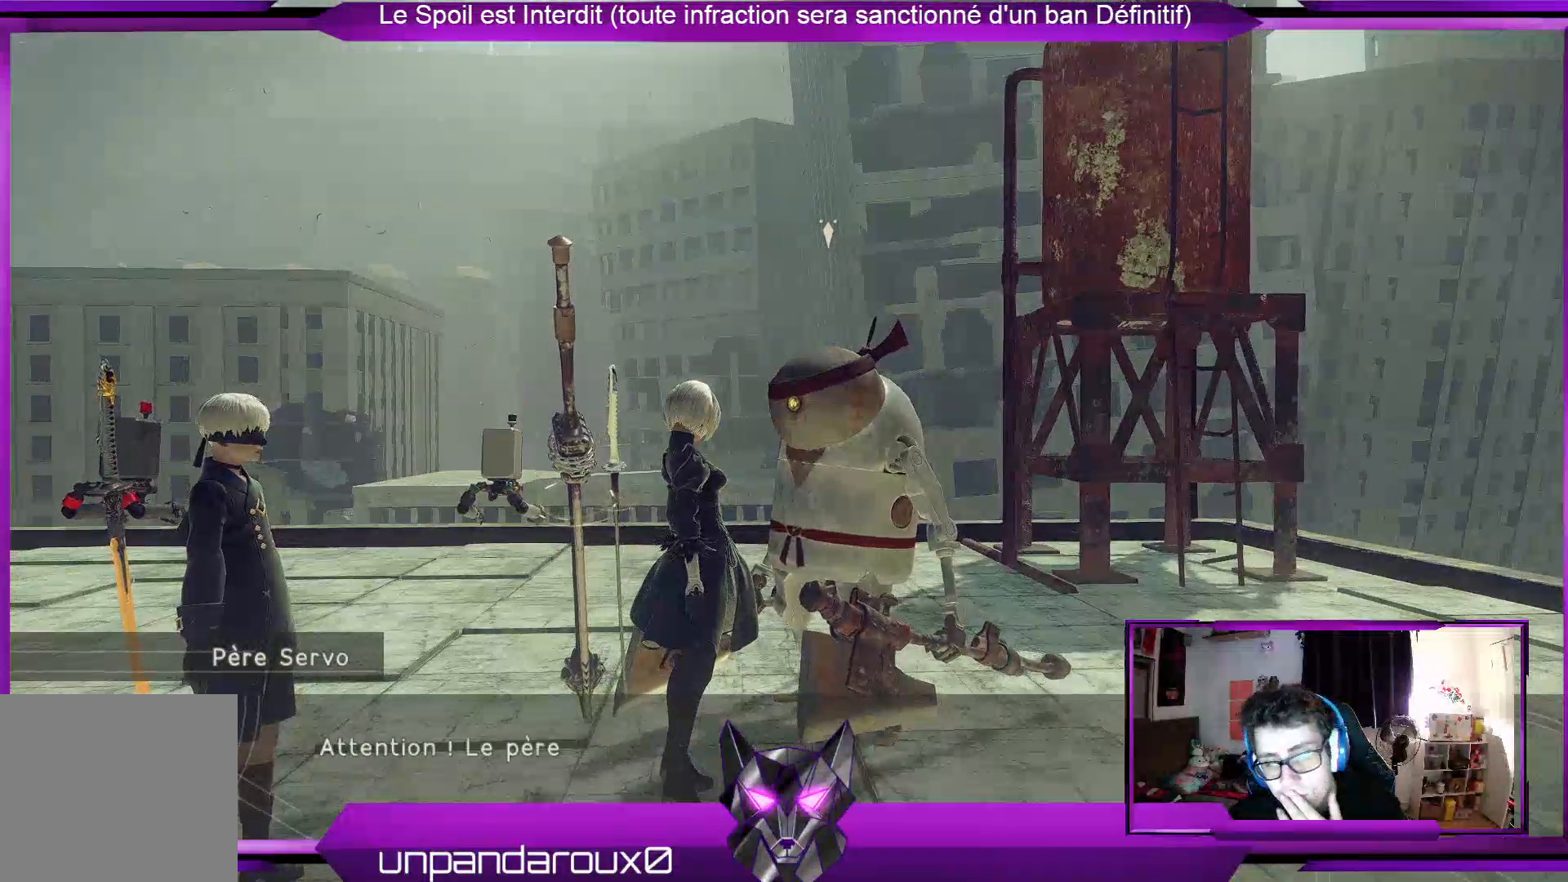
{"buttons": ["A"], "left_stick": "center", "right_stick": "center", "events": [[100, "A", "up"], [433, "A", "down"]]}
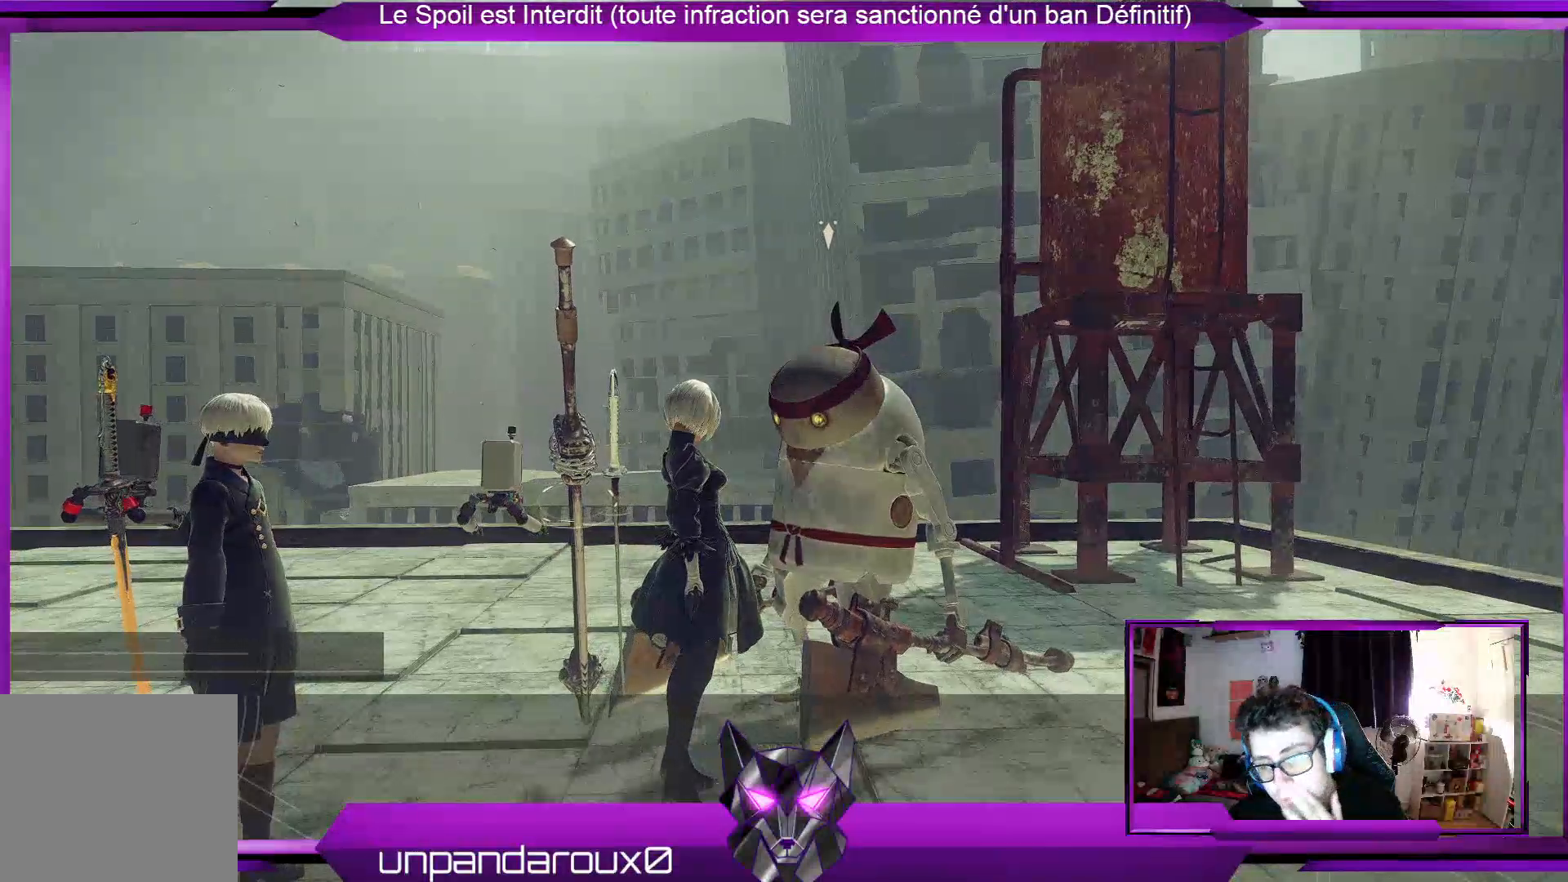
{"buttons": [], "left_stick": "center", "right_stick": "center", "events": [[67, "A", "up"]]}
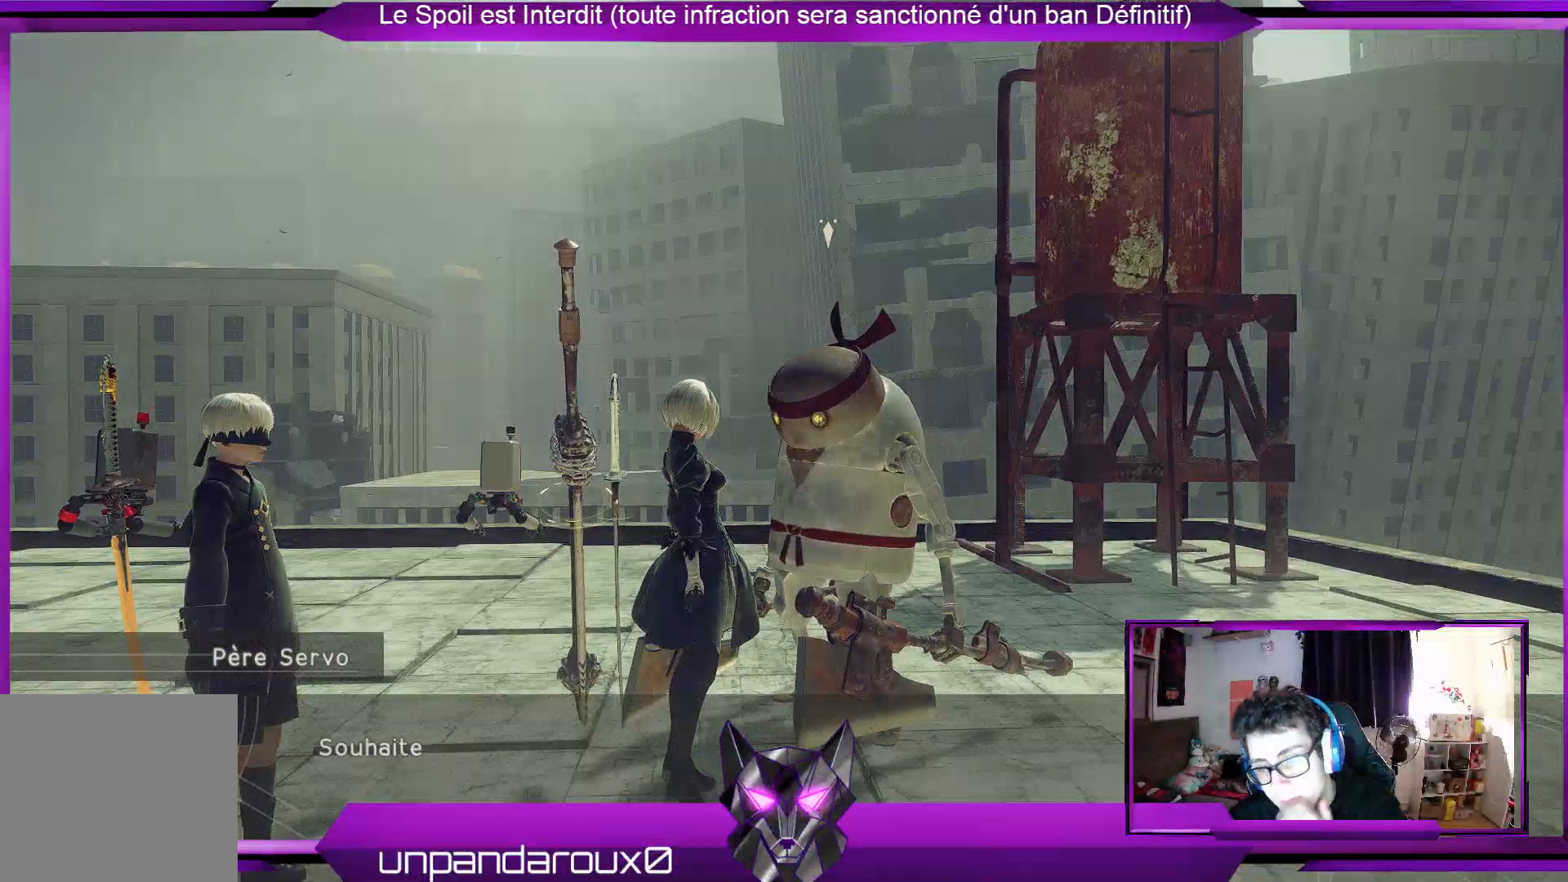
{"buttons": [], "left_stick": "center", "right_stick": "center", "events": [[367, "A", "down"], [500, "A", "up"]]}
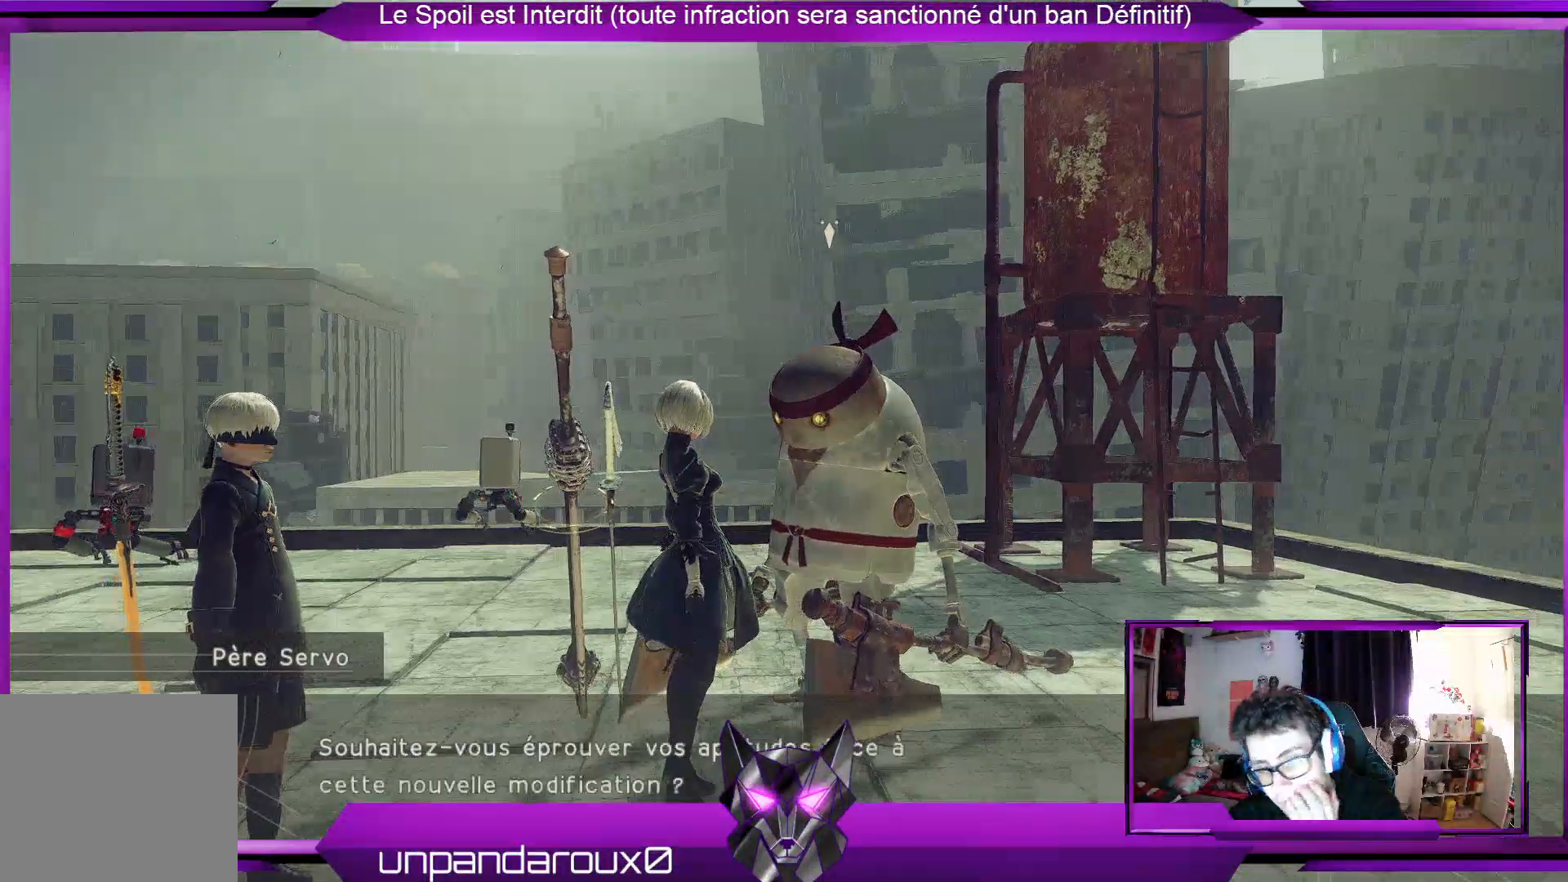
{"buttons": [], "left_stick": "center", "right_stick": "center", "events": []}